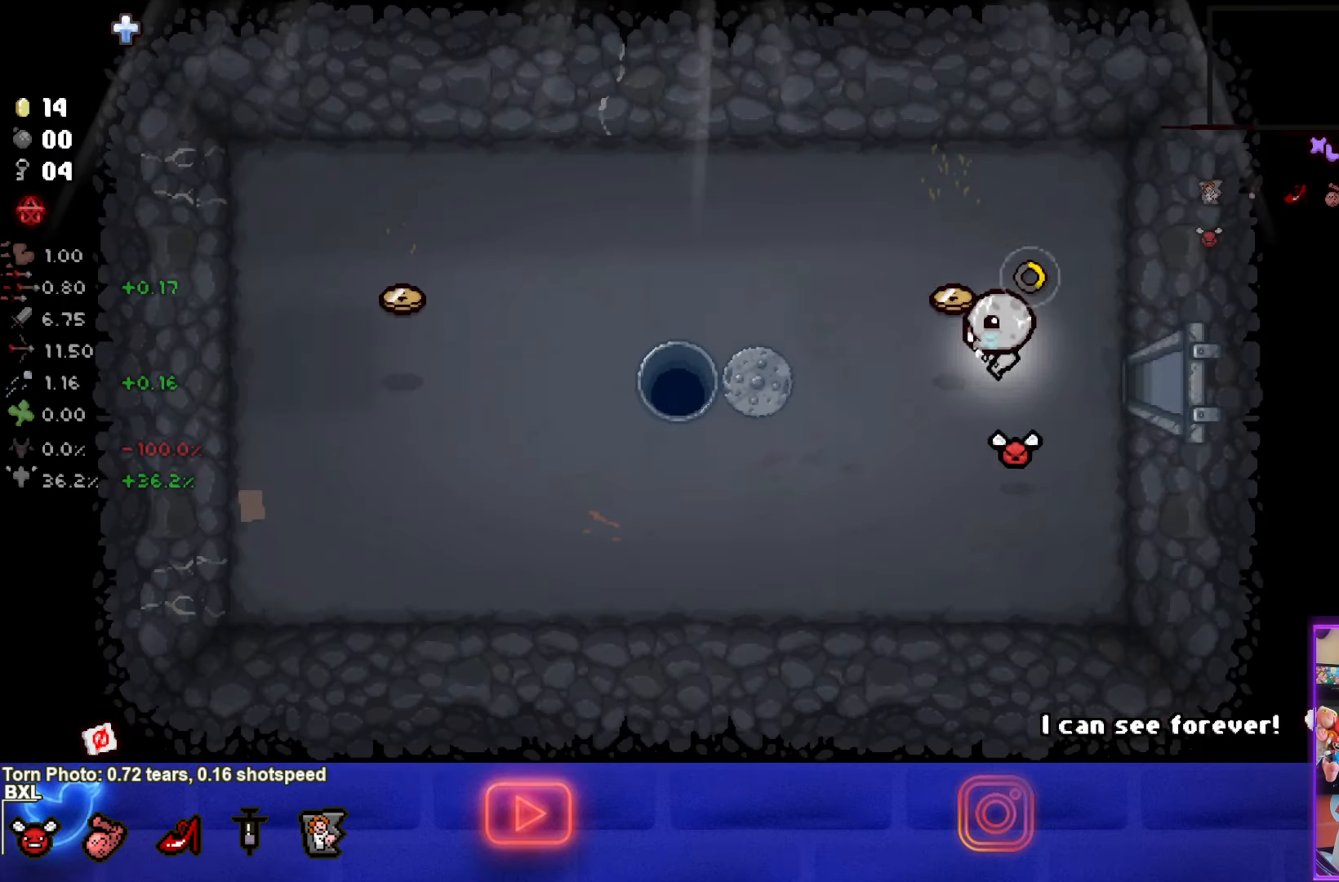
Gameplay with a controller (PlayStation layout); each line is a JSON object with the inputs held at the frame after it. "events" lists button and stick changes between this image and that frame as [ms after this image, input, new state], when the widget could be followed in between. Not read: right_stick.
{"buttons": ["SQUARE"], "left_stick": "left", "events": [[33, "left_stick", "left"]]}
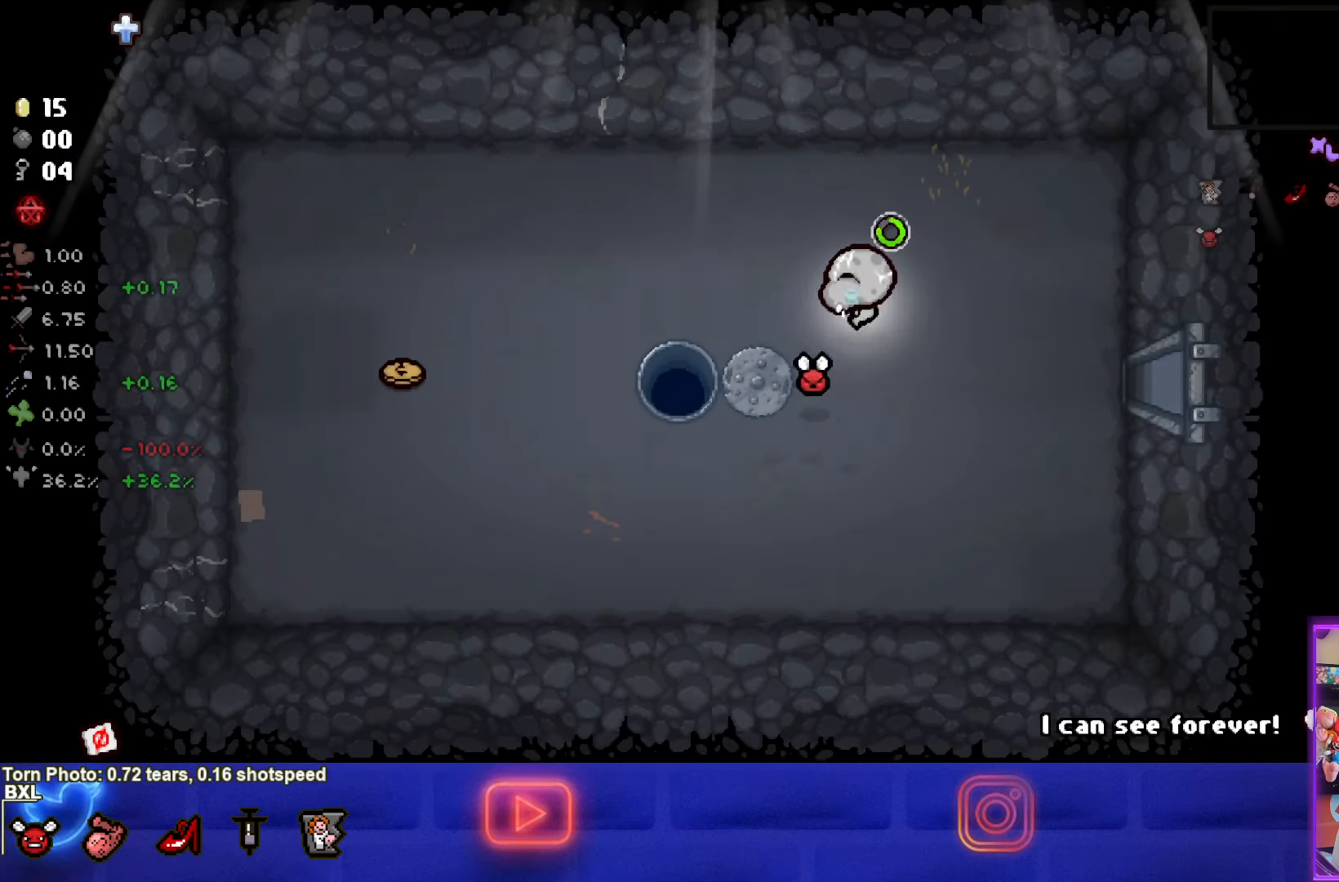
{"buttons": ["SQUARE"], "left_stick": "left", "events": []}
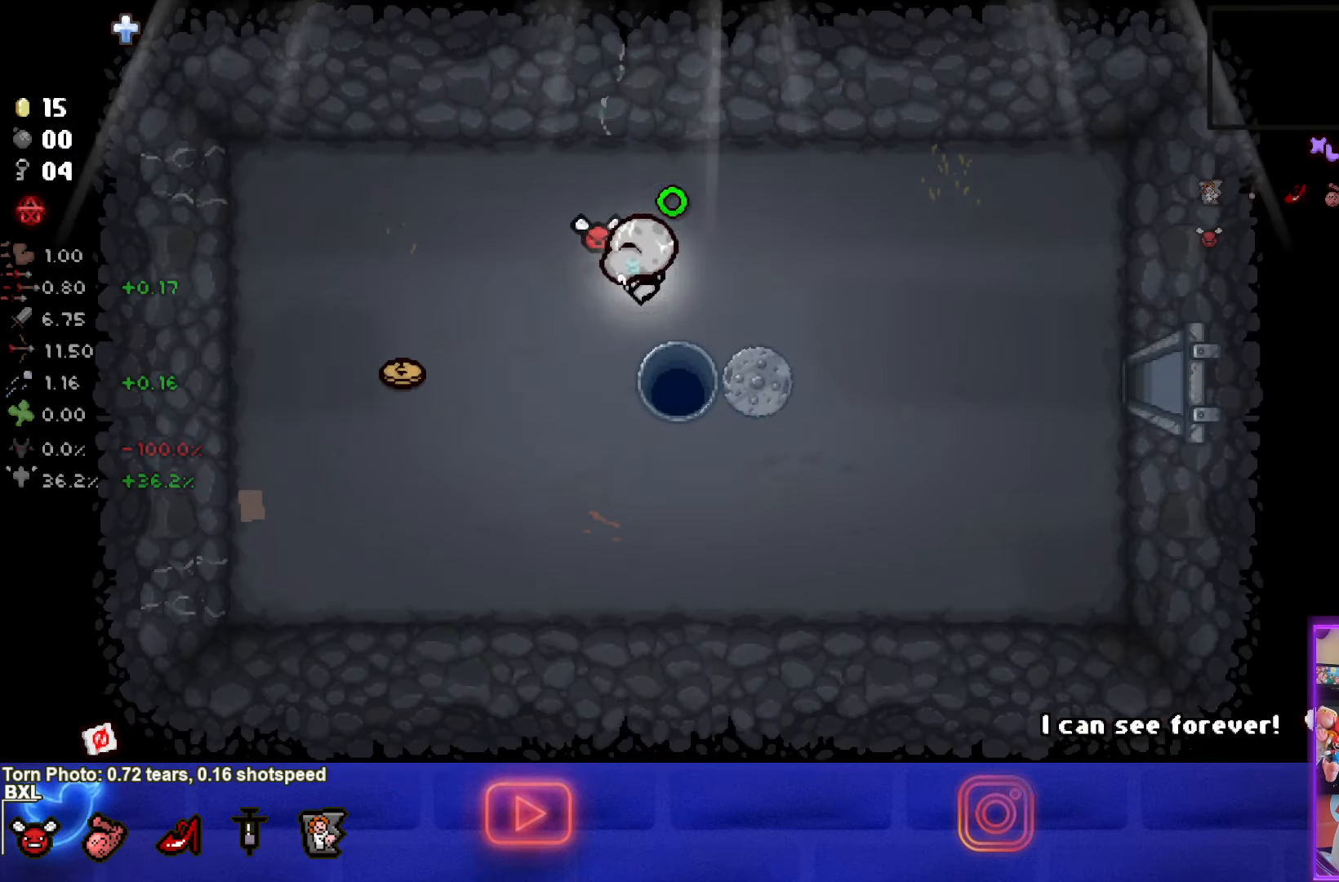
{"buttons": ["SQUARE"], "left_stick": "right", "events": [[467, "left_stick", "right"]]}
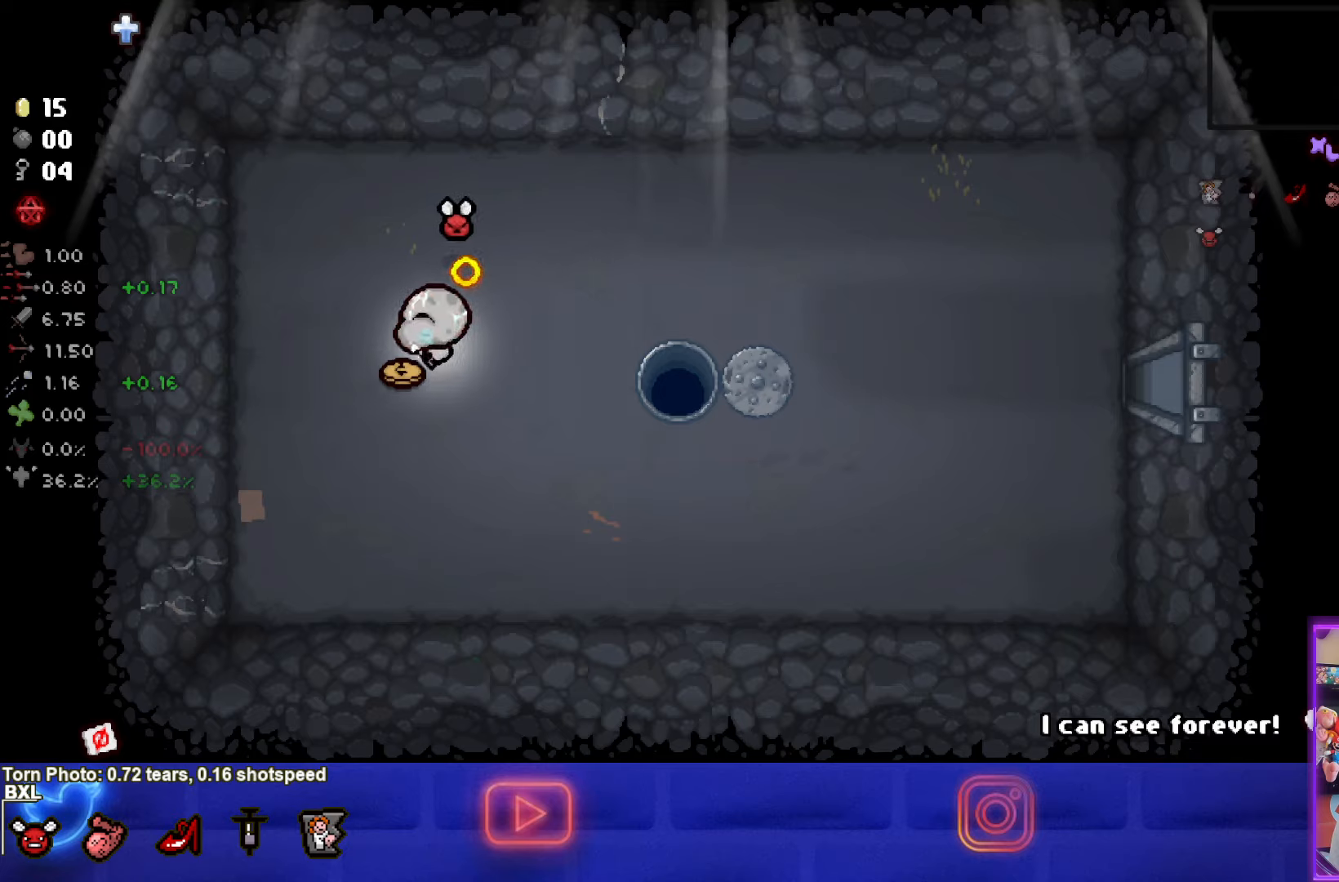
{"buttons": ["SQUARE"], "left_stick": "right", "events": []}
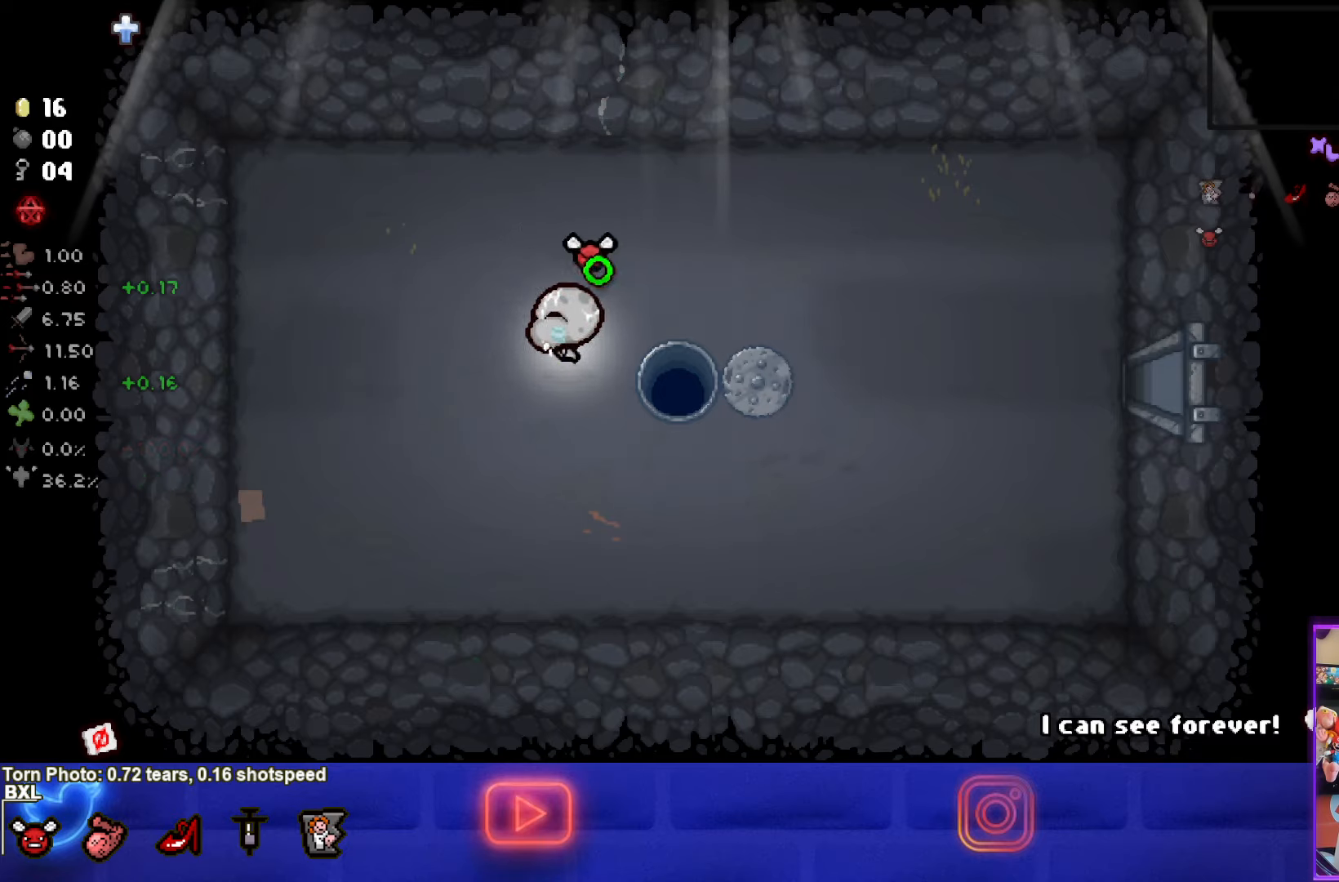
{"buttons": ["SQUARE"], "left_stick": "center", "events": [[267, "left_stick", "center"]]}
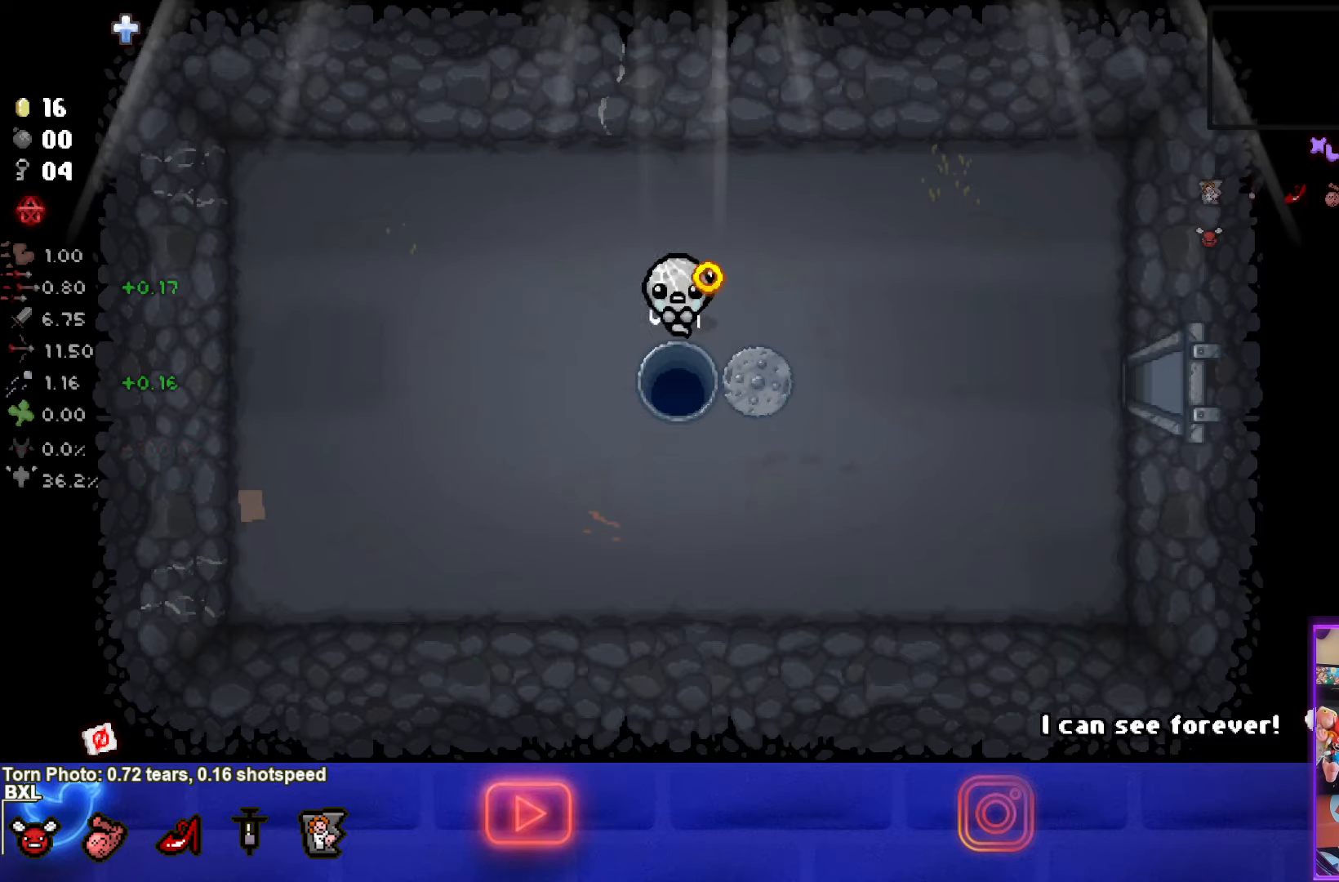
{"buttons": ["SQUARE"], "left_stick": "center", "events": []}
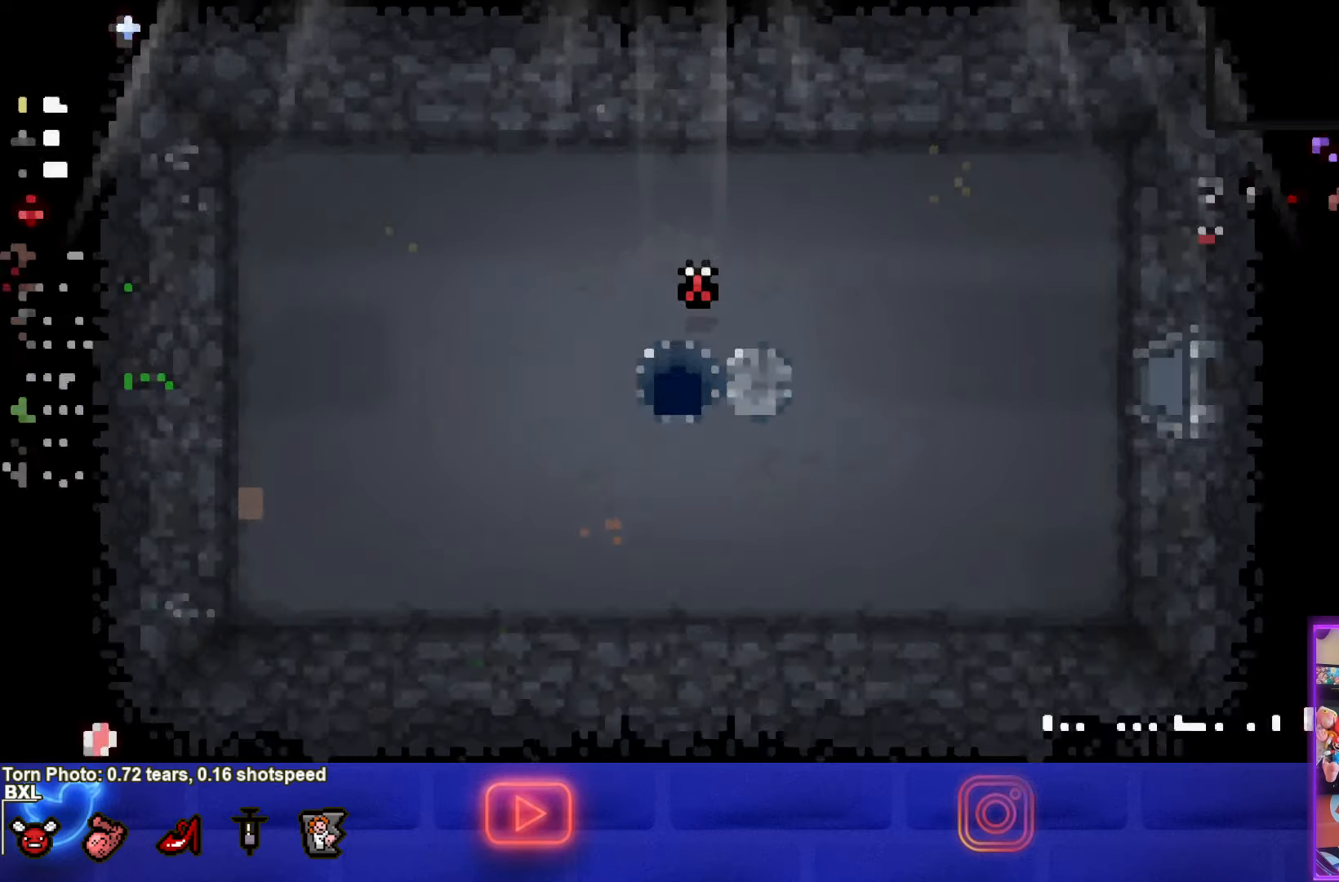
{"buttons": ["SQUARE"], "left_stick": "center", "events": []}
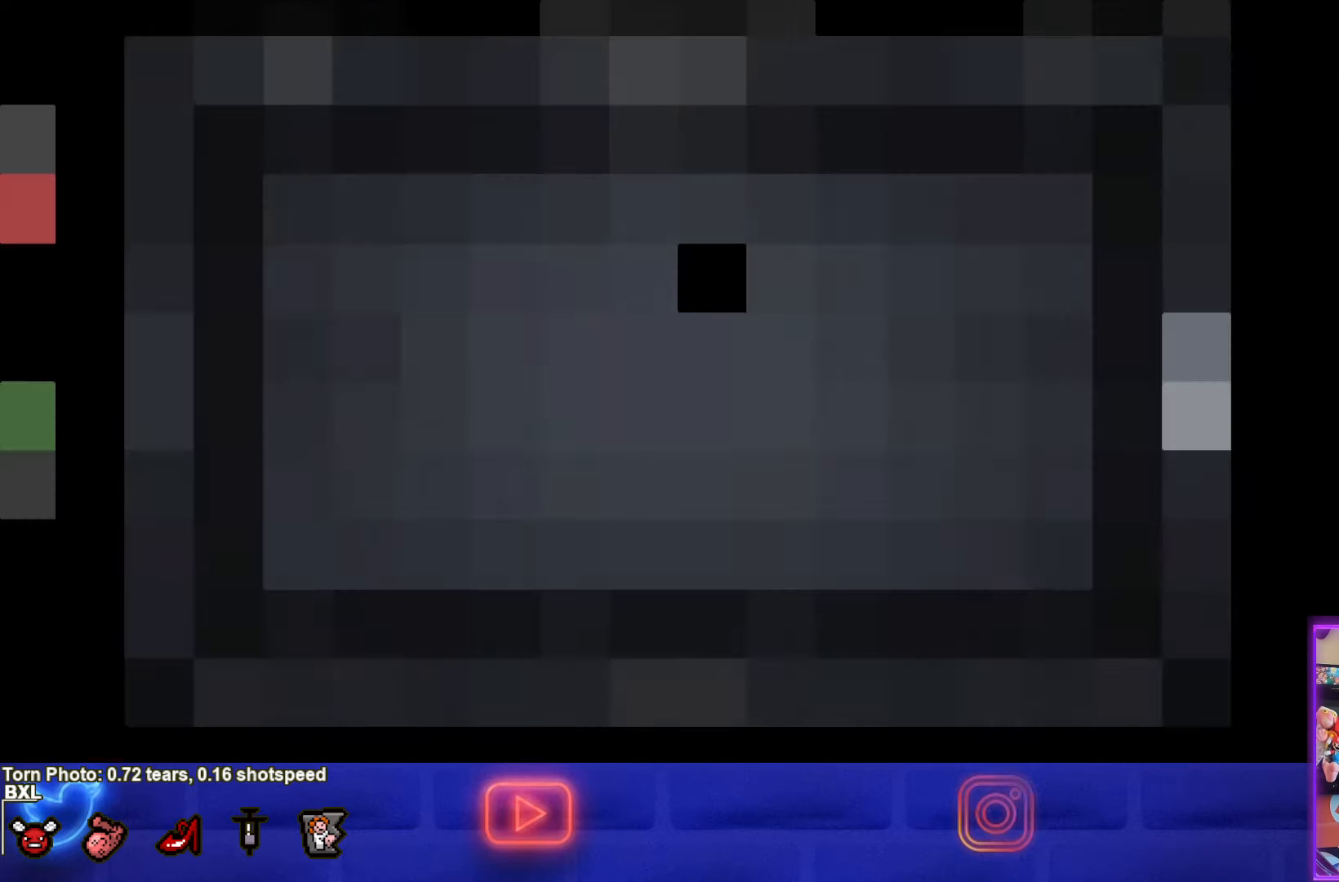
{"buttons": ["SQUARE"], "left_stick": "center", "events": []}
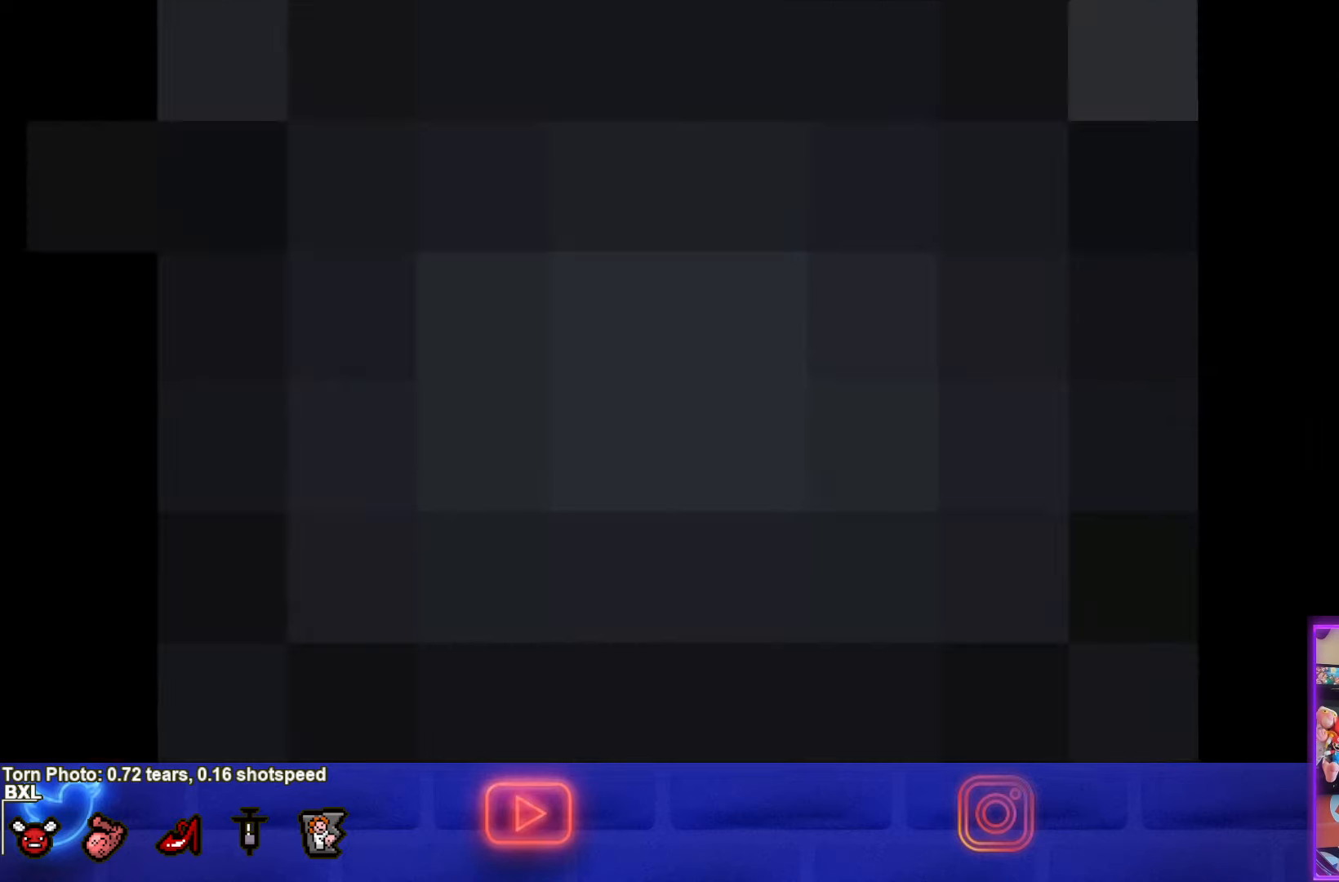
{"buttons": ["SQUARE"], "left_stick": "center", "events": []}
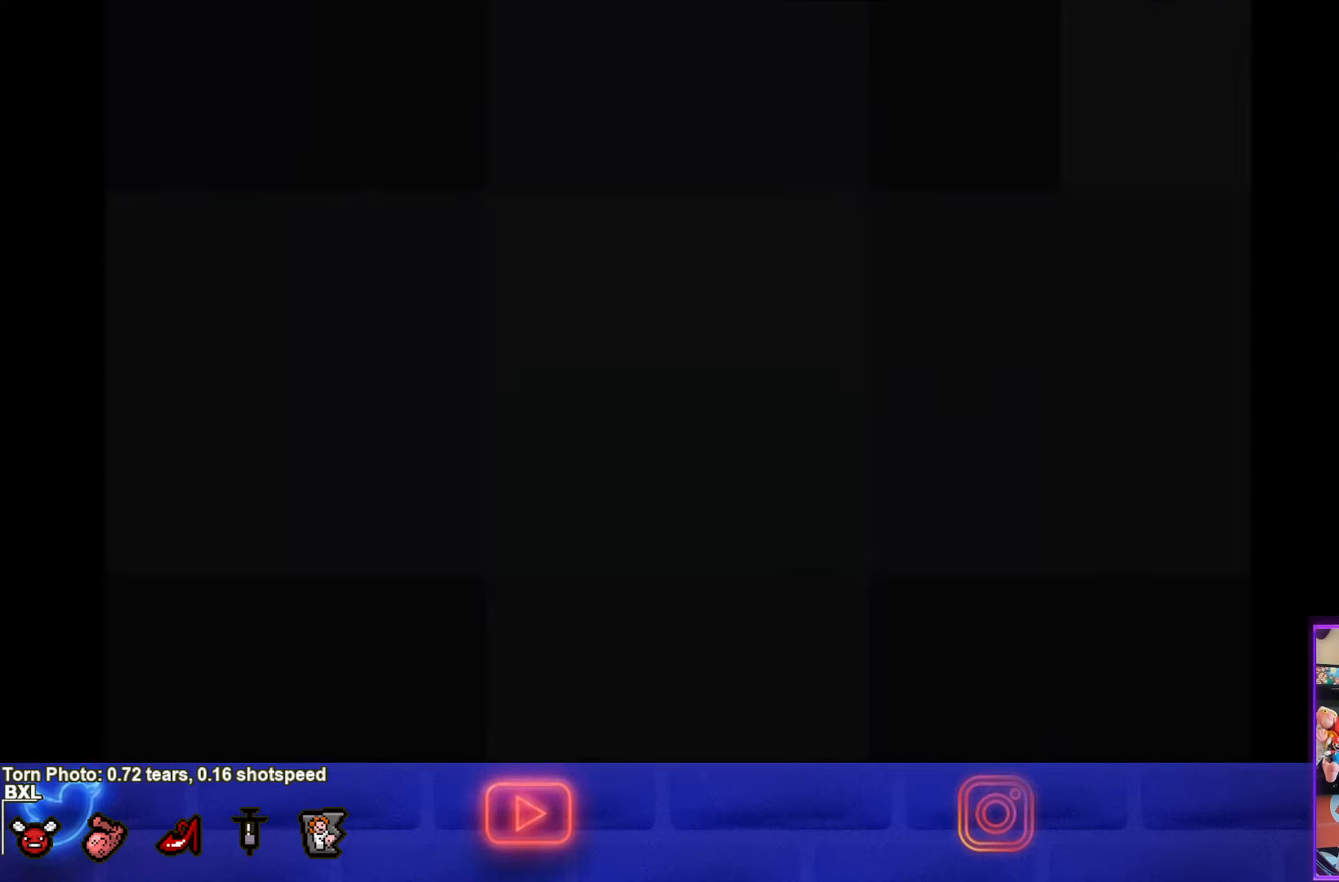
{"buttons": ["SQUARE"], "left_stick": "center", "events": []}
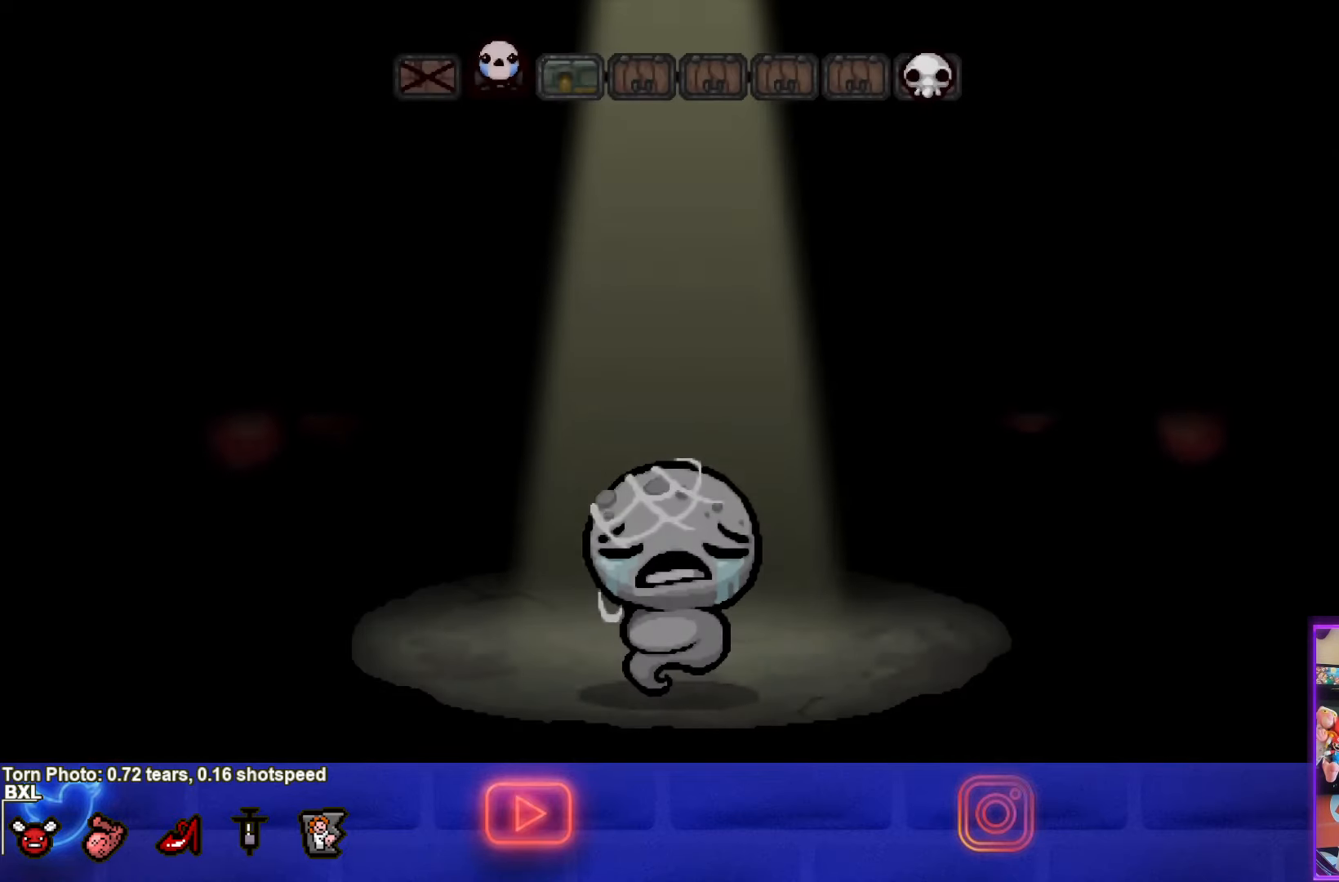
{"buttons": ["SQUARE"], "left_stick": "center", "events": []}
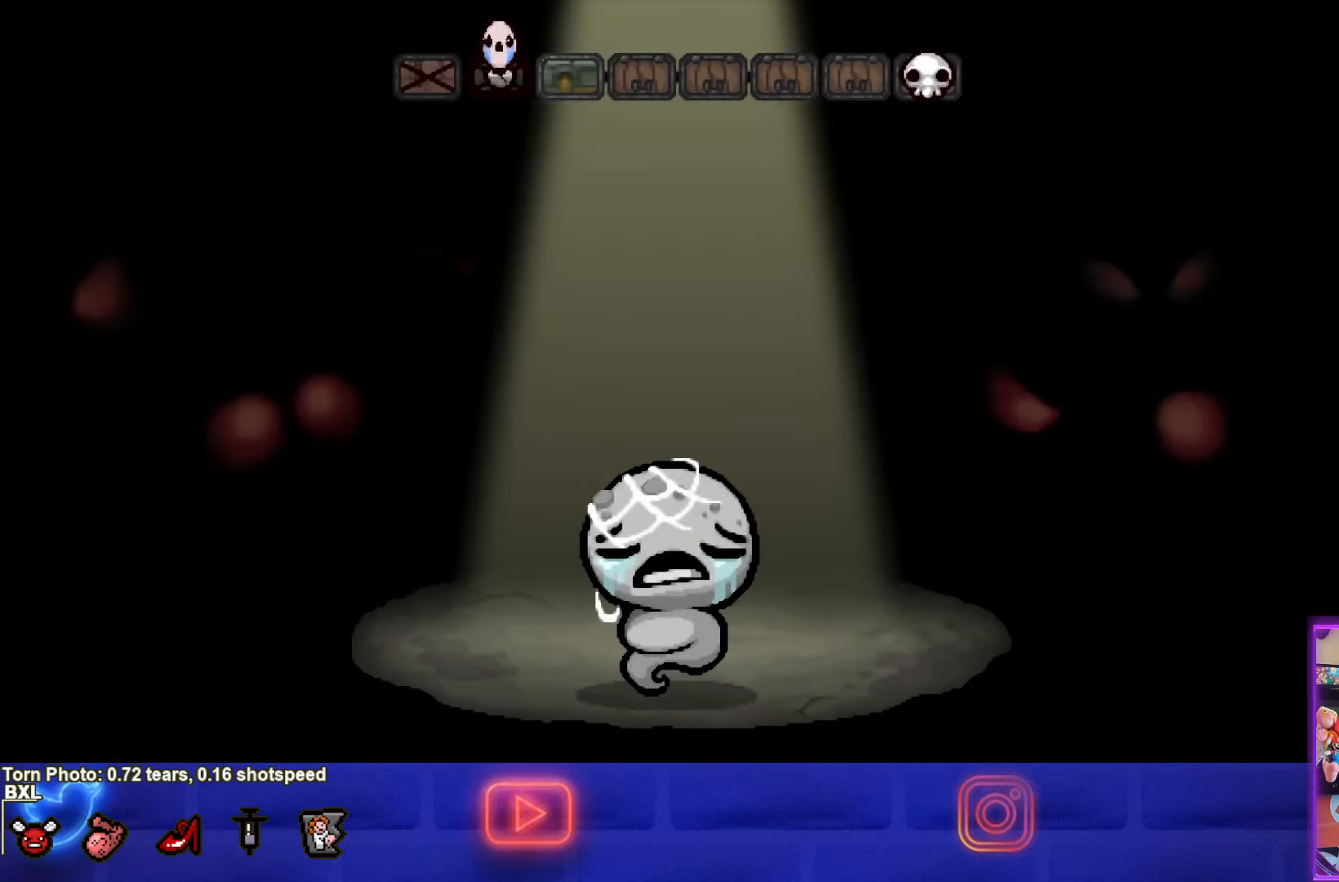
{"buttons": ["SQUARE"], "left_stick": "center", "events": []}
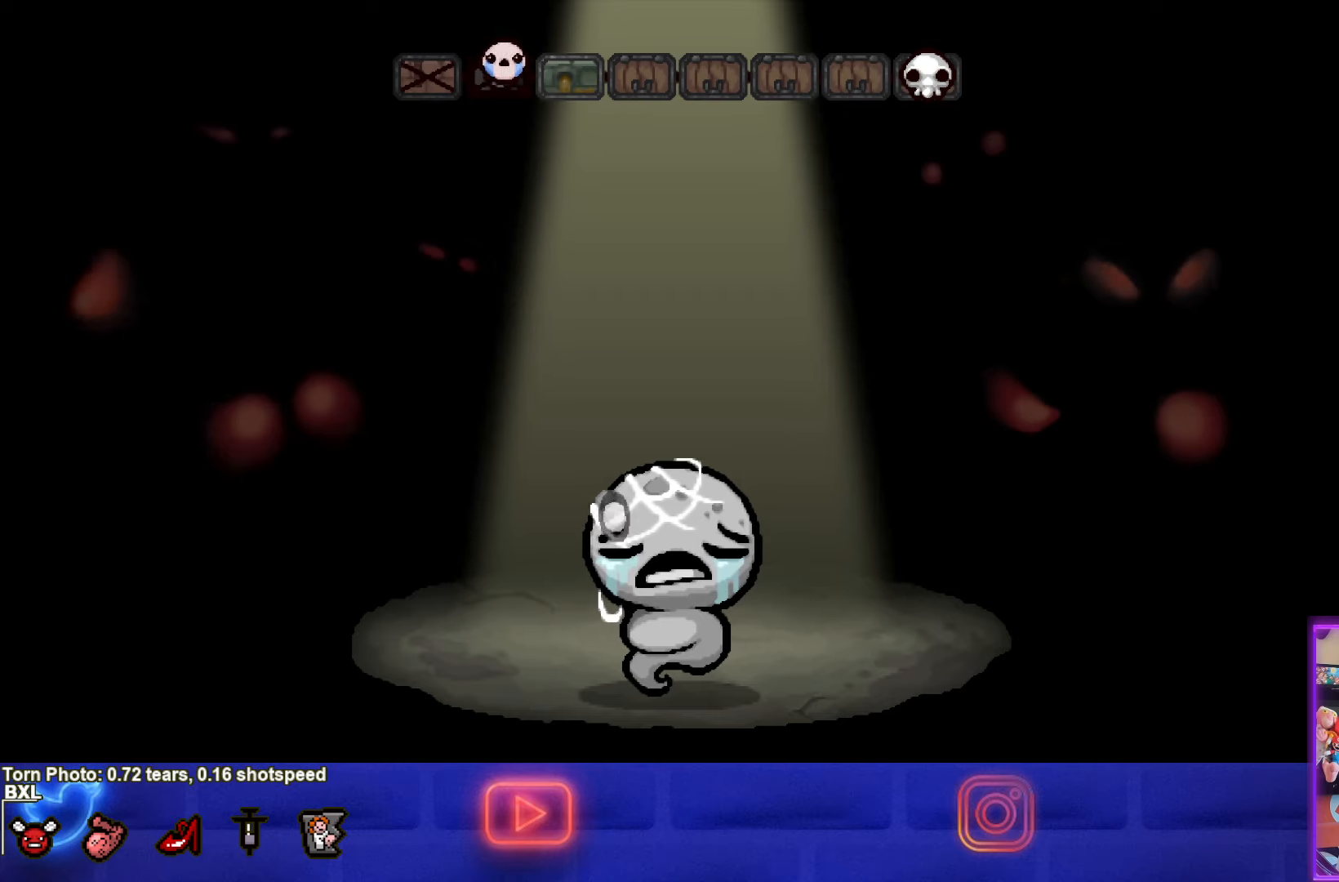
{"buttons": ["SQUARE"], "left_stick": "center", "events": []}
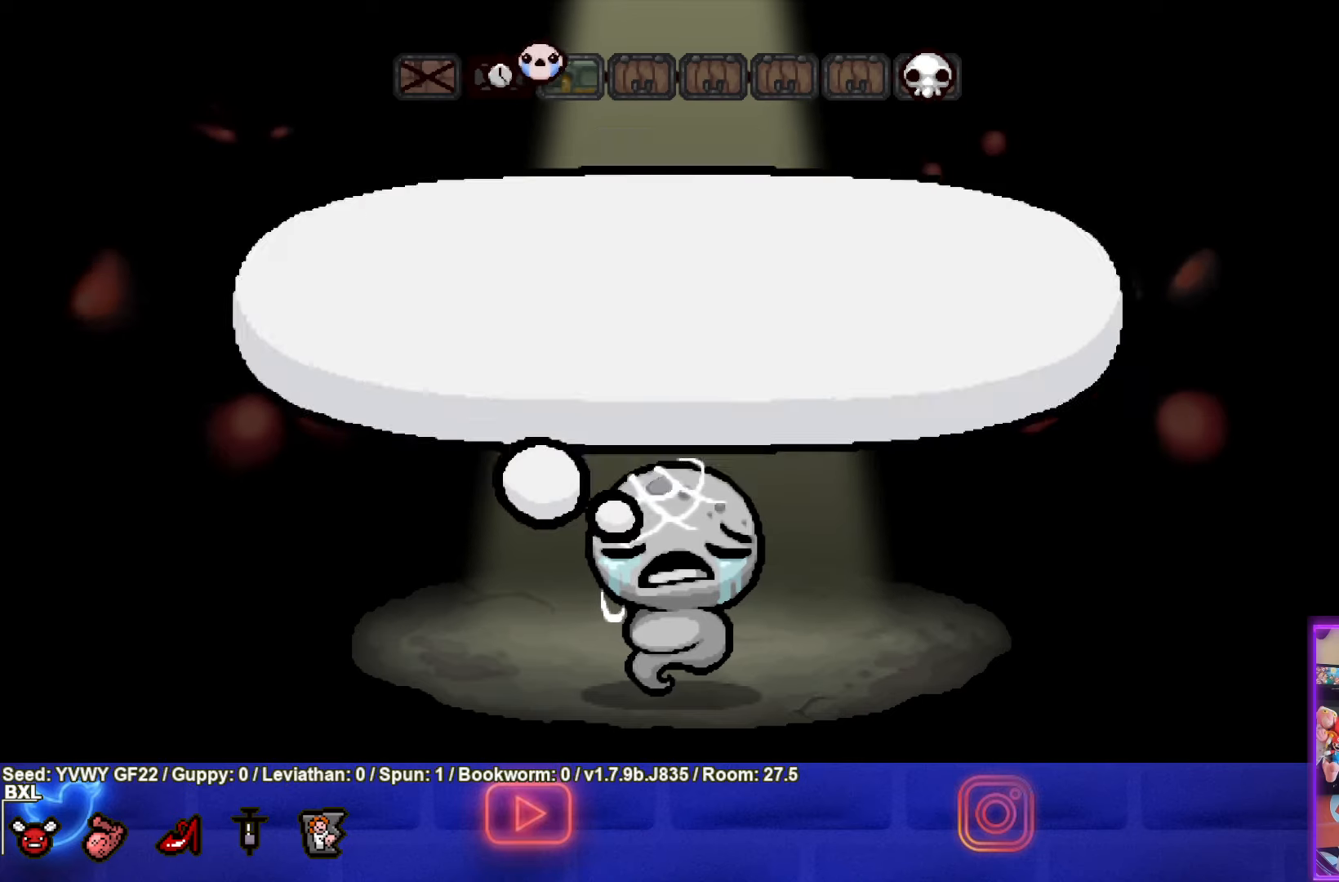
{"buttons": ["SQUARE"], "left_stick": "center", "events": []}
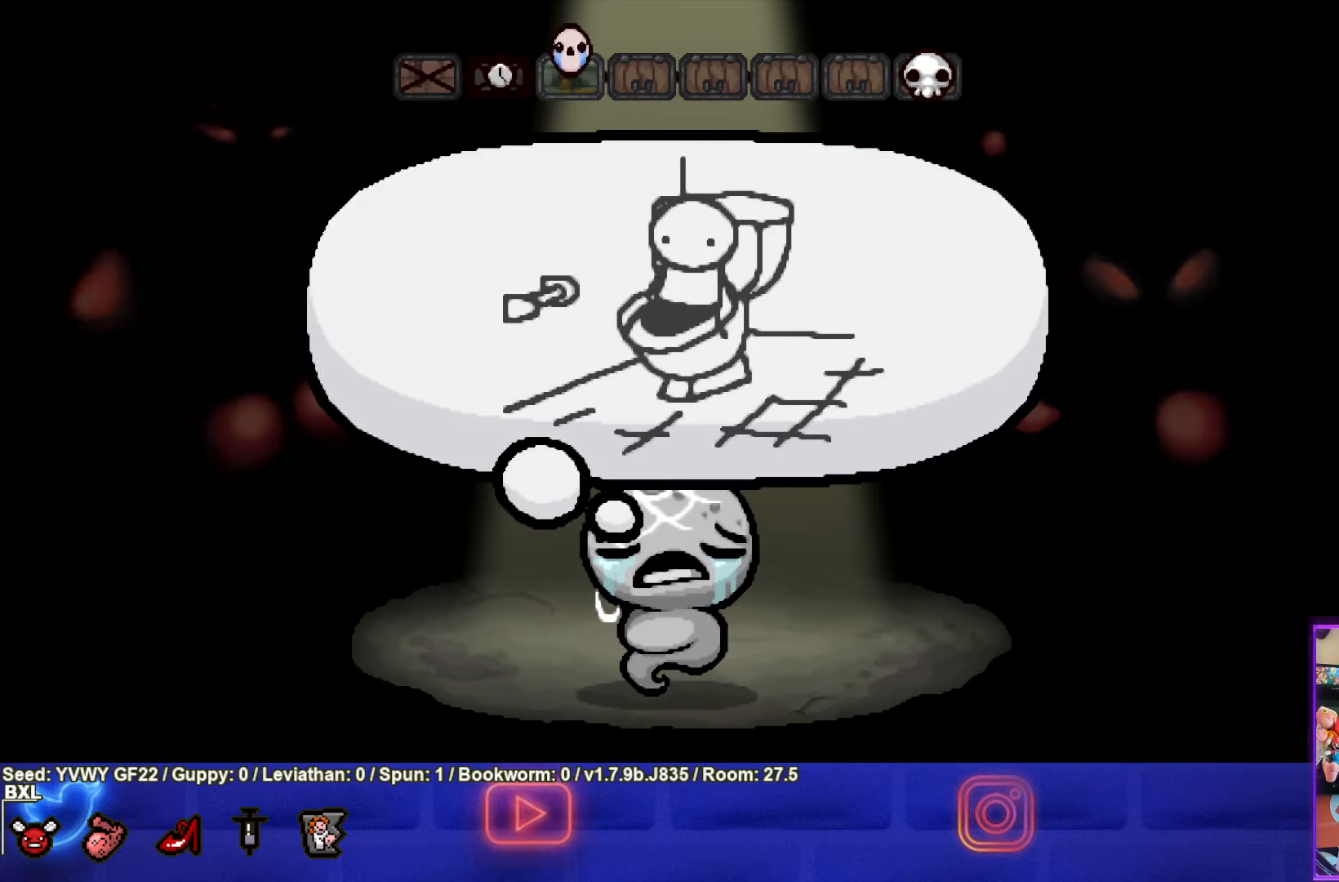
{"buttons": ["SQUARE"], "left_stick": "center", "events": []}
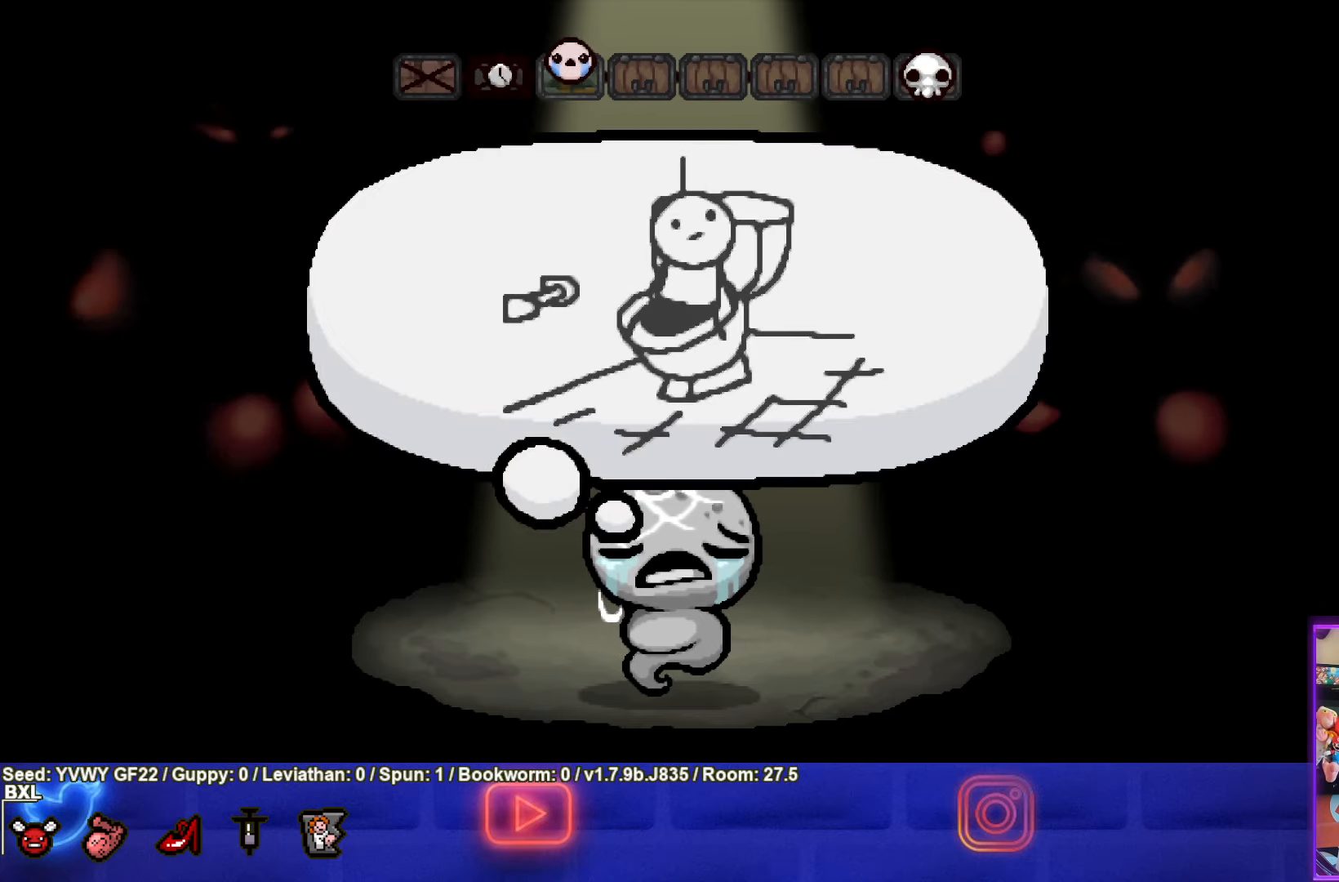
{"buttons": ["SQUARE"], "left_stick": "center", "events": []}
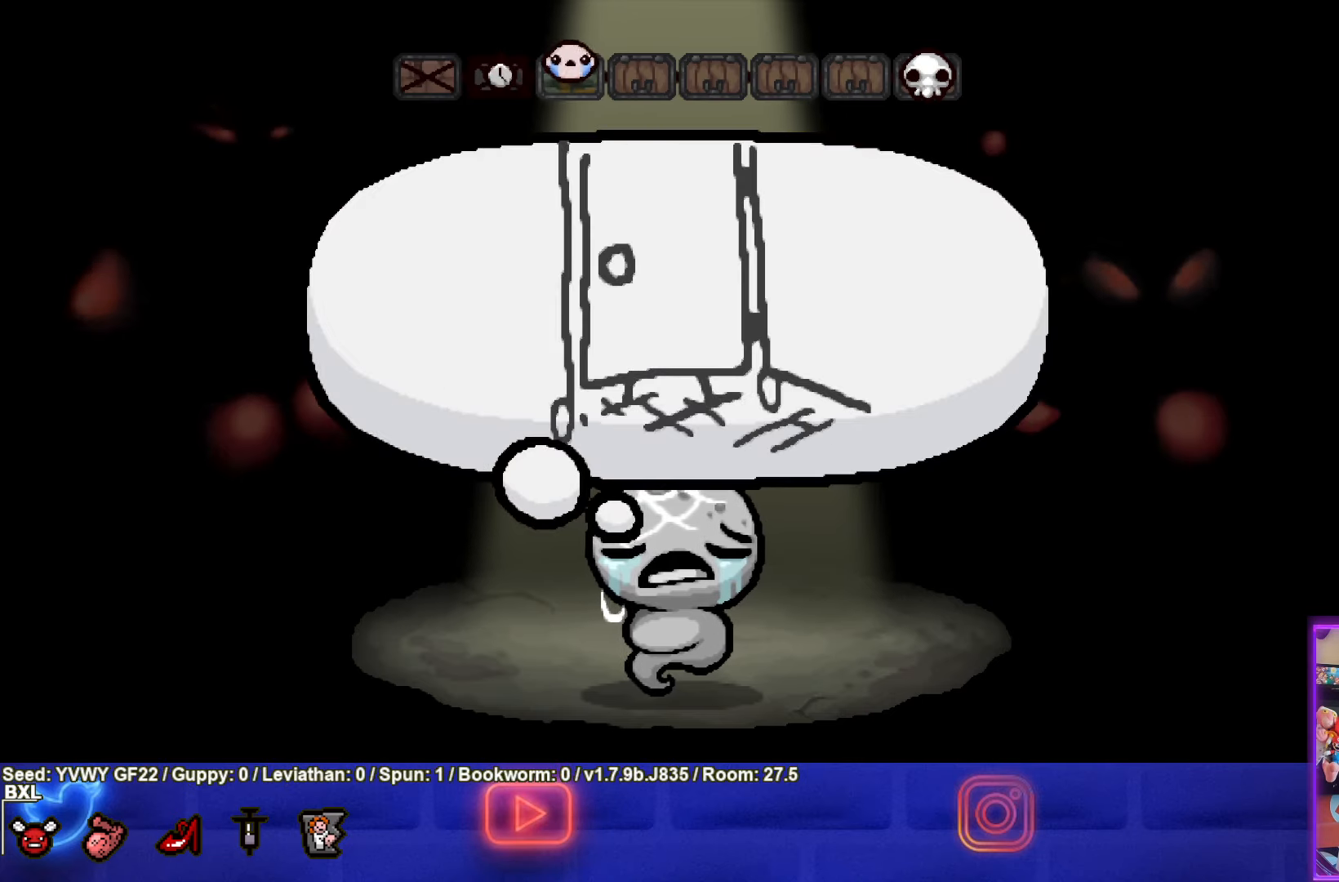
{"buttons": ["SQUARE"], "left_stick": "center", "events": []}
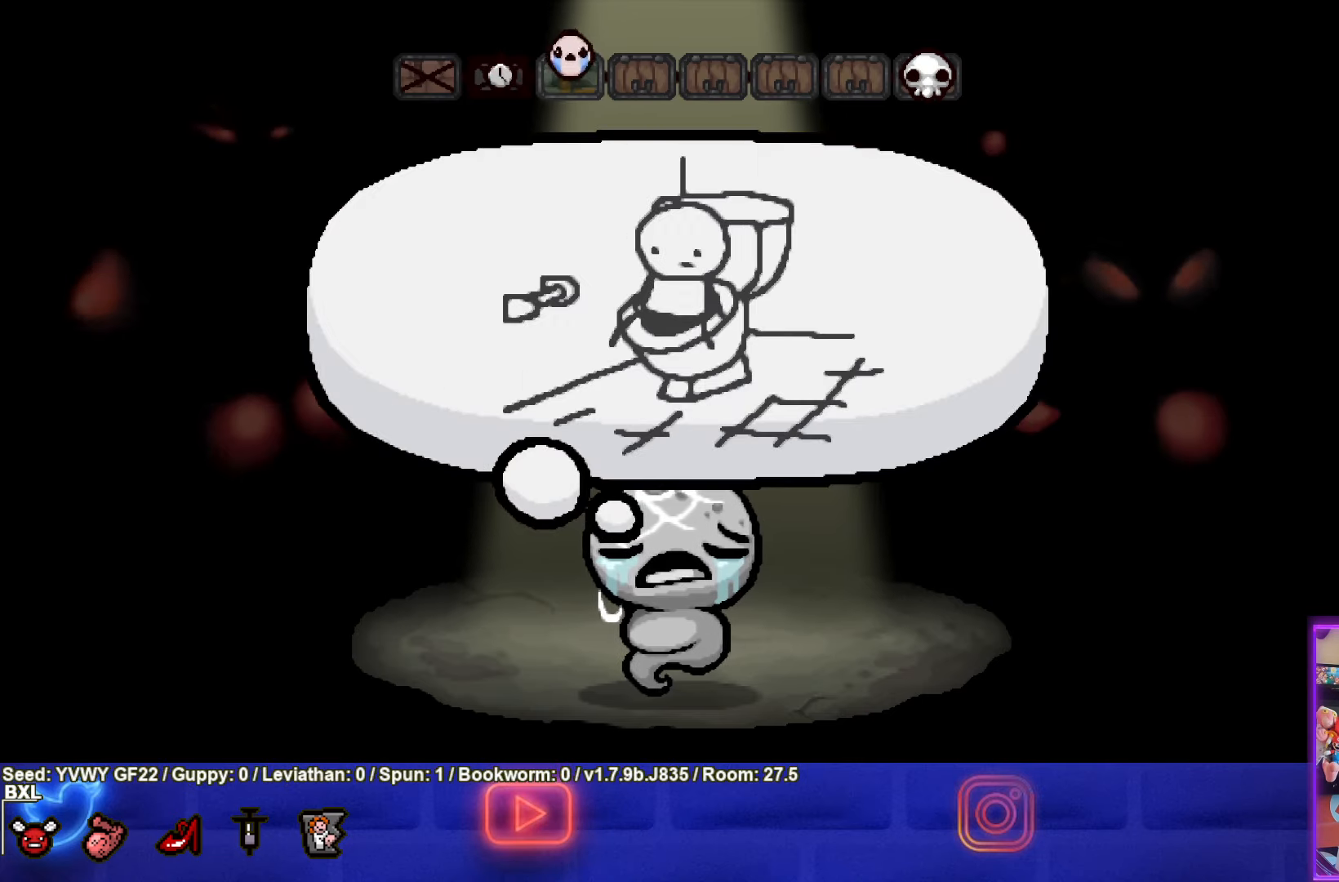
{"buttons": ["CROSS", "SQUARE"], "left_stick": "center", "events": [[333, "CROSS", "down"]]}
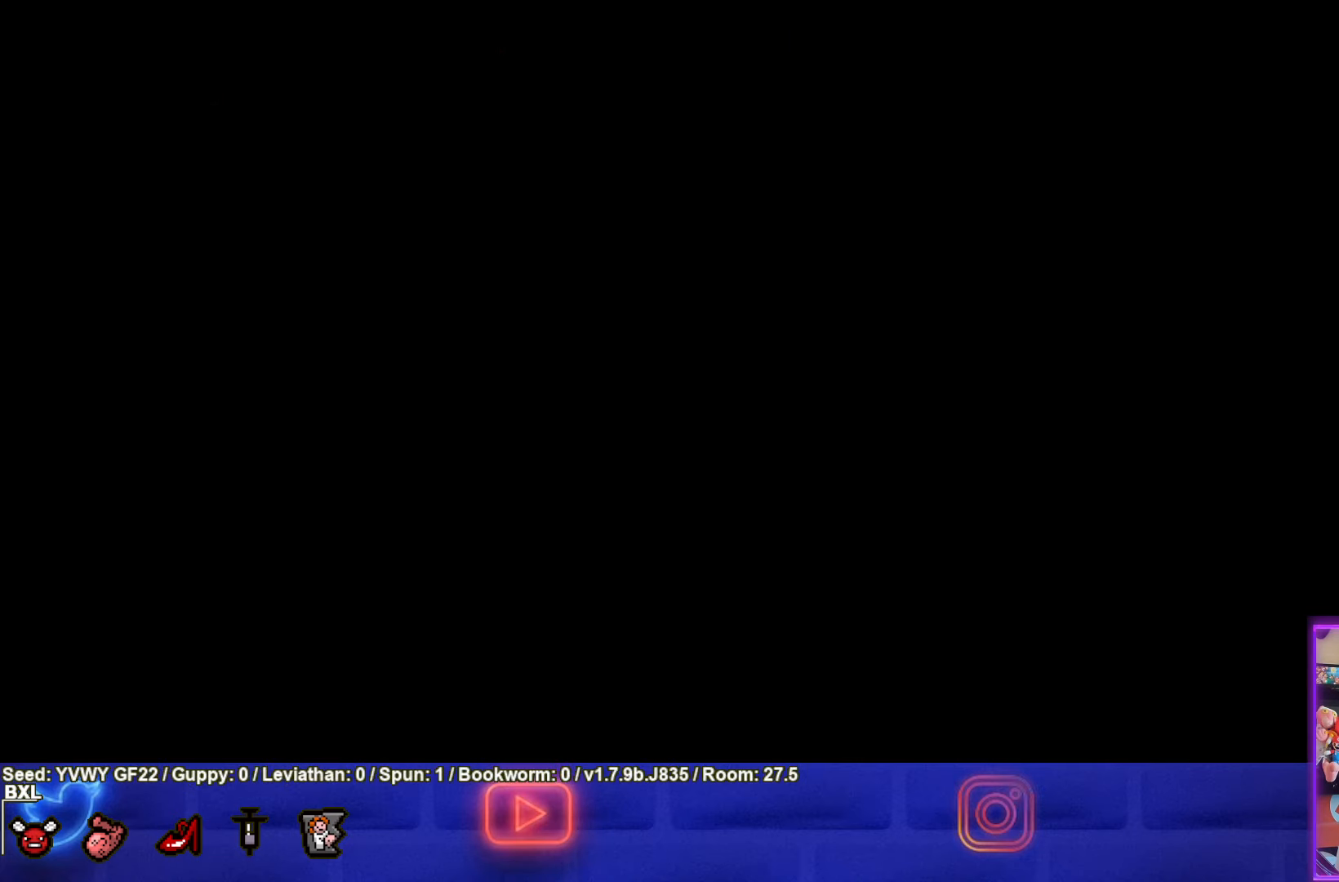
{"buttons": ["SQUARE"], "left_stick": "center", "events": [[50, "CROSS", "up"]]}
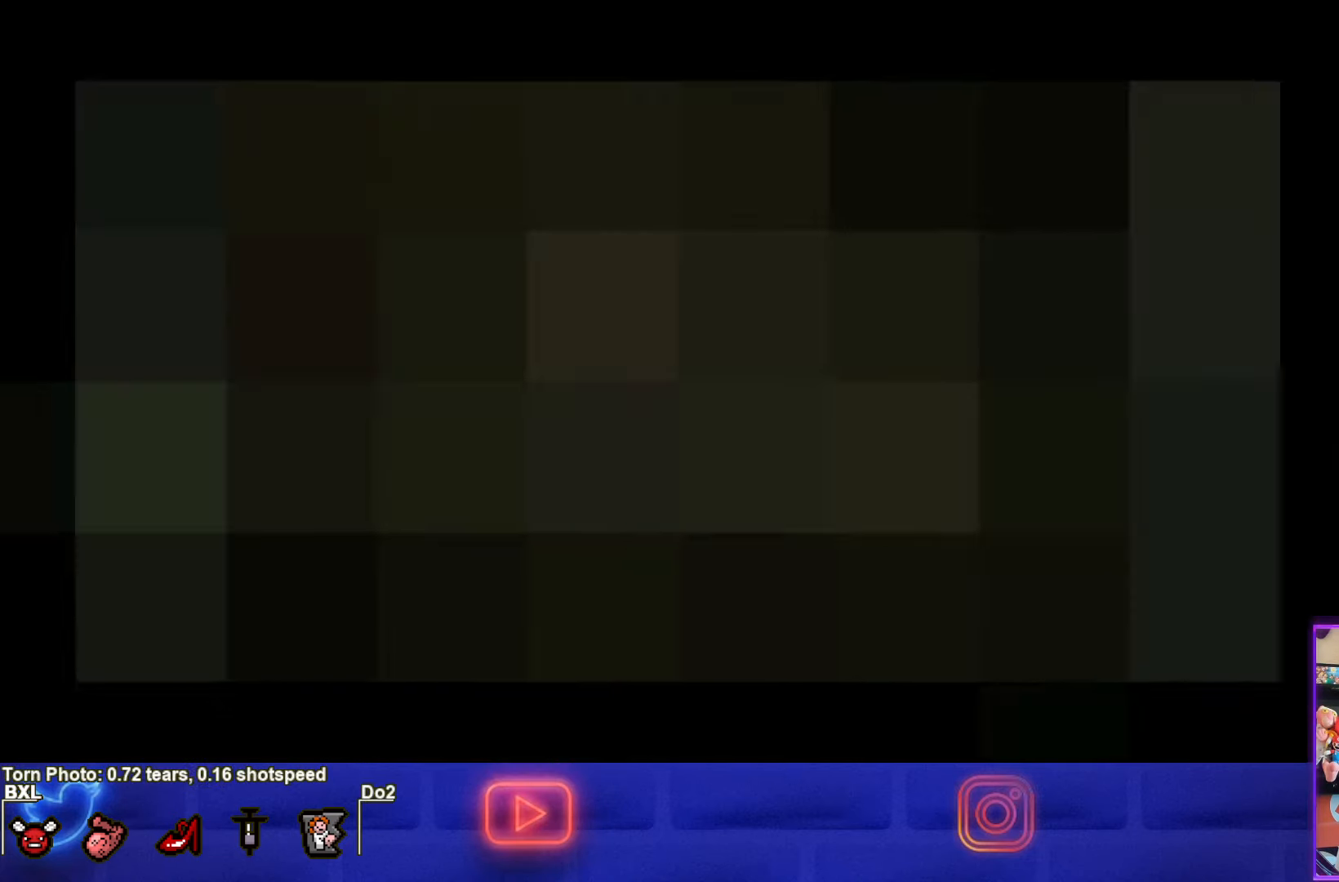
{"buttons": ["SQUARE"], "left_stick": "center", "events": []}
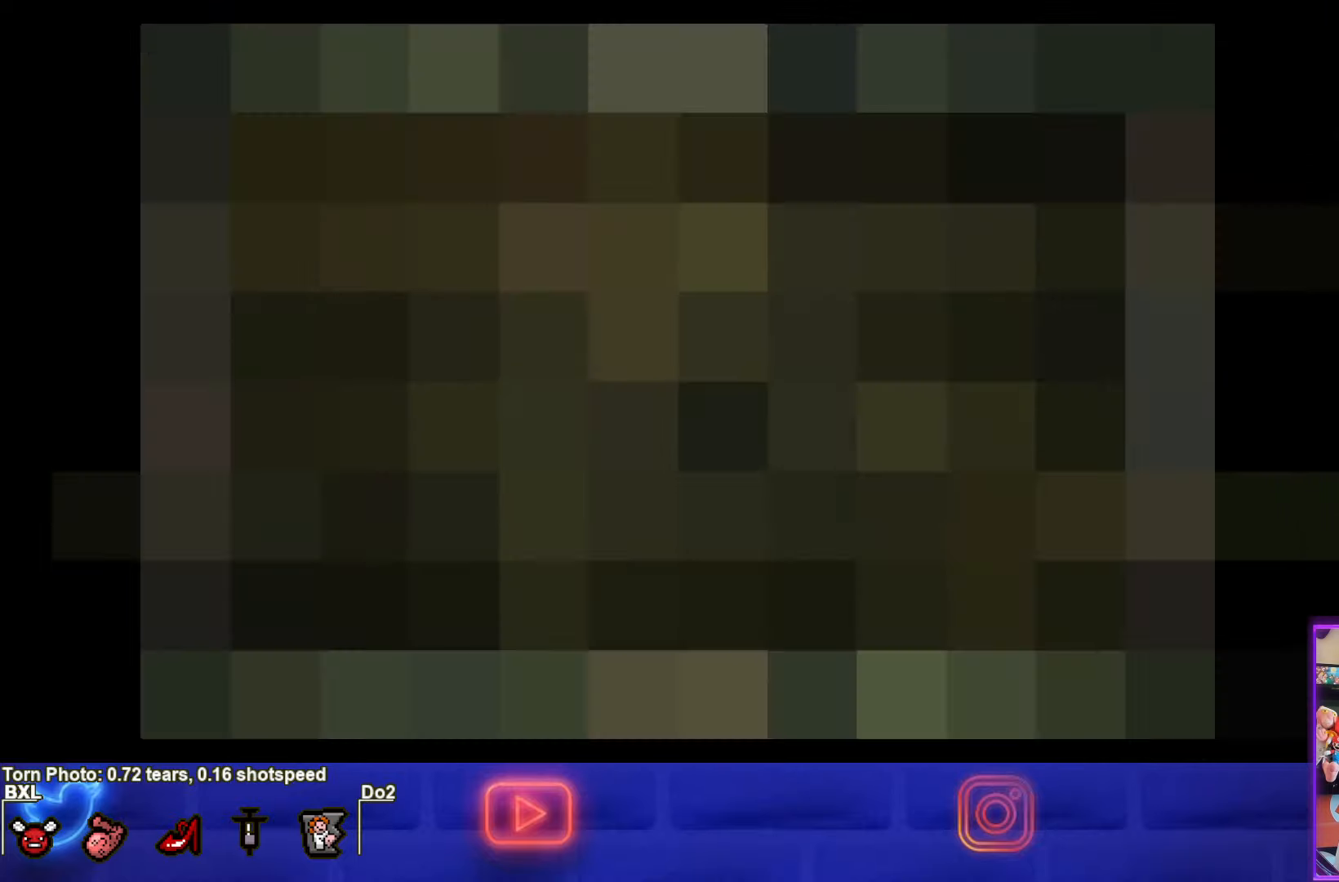
{"buttons": ["SQUARE"], "left_stick": "center", "events": [[283, "left_stick", "left"], [483, "left_stick", "center"]]}
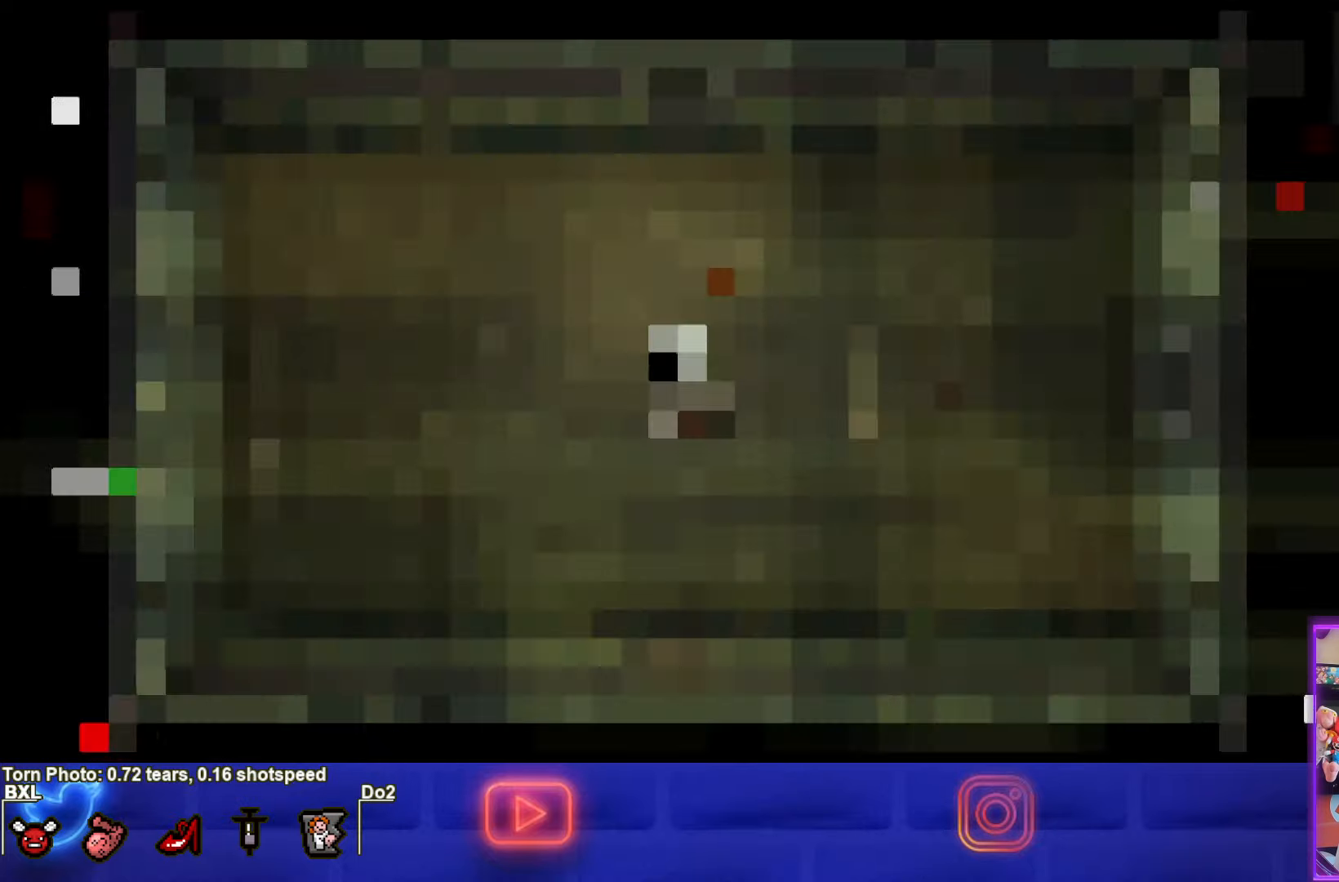
{"buttons": ["SQUARE"], "left_stick": "center", "events": []}
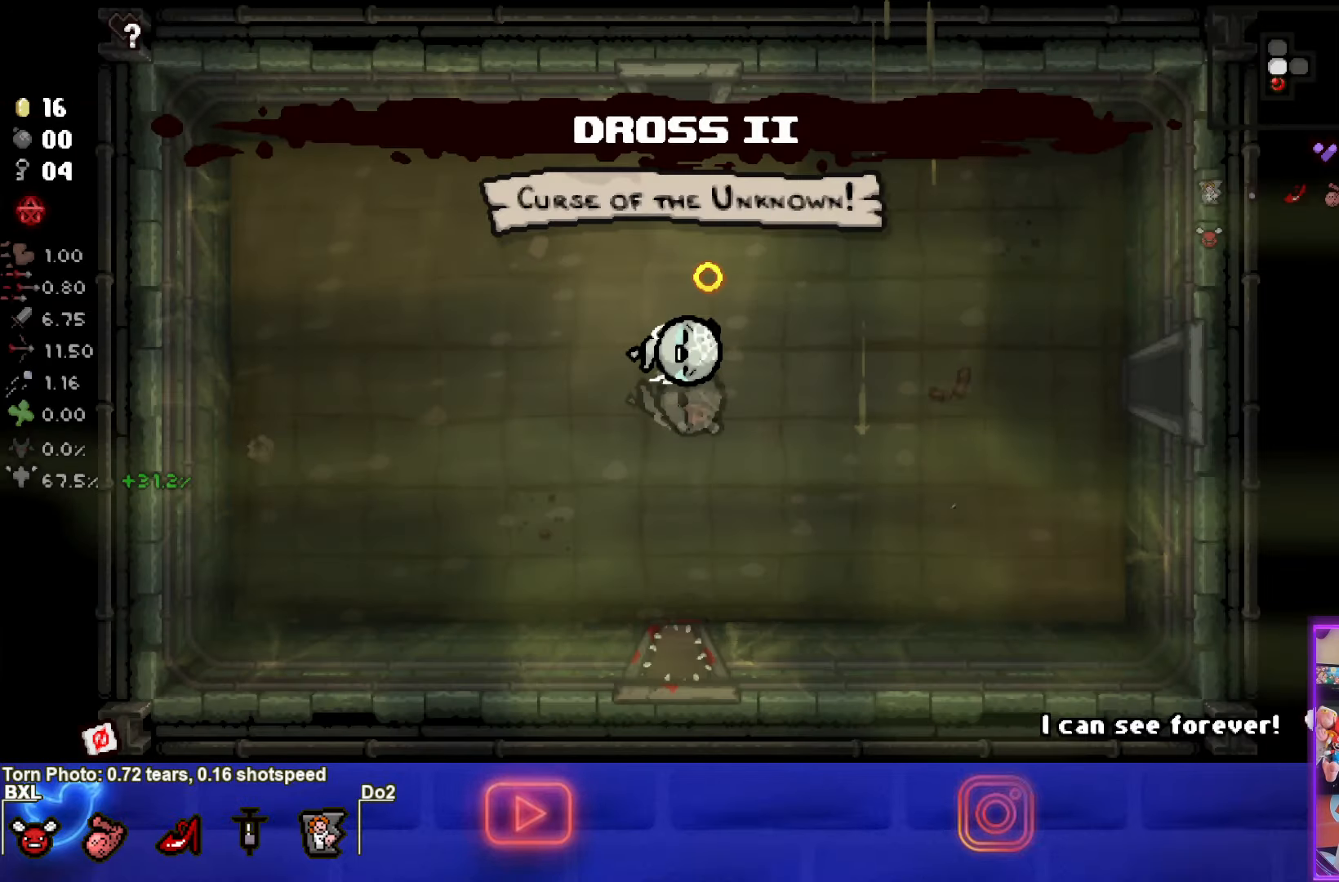
{"buttons": ["SQUARE"], "left_stick": "center", "events": []}
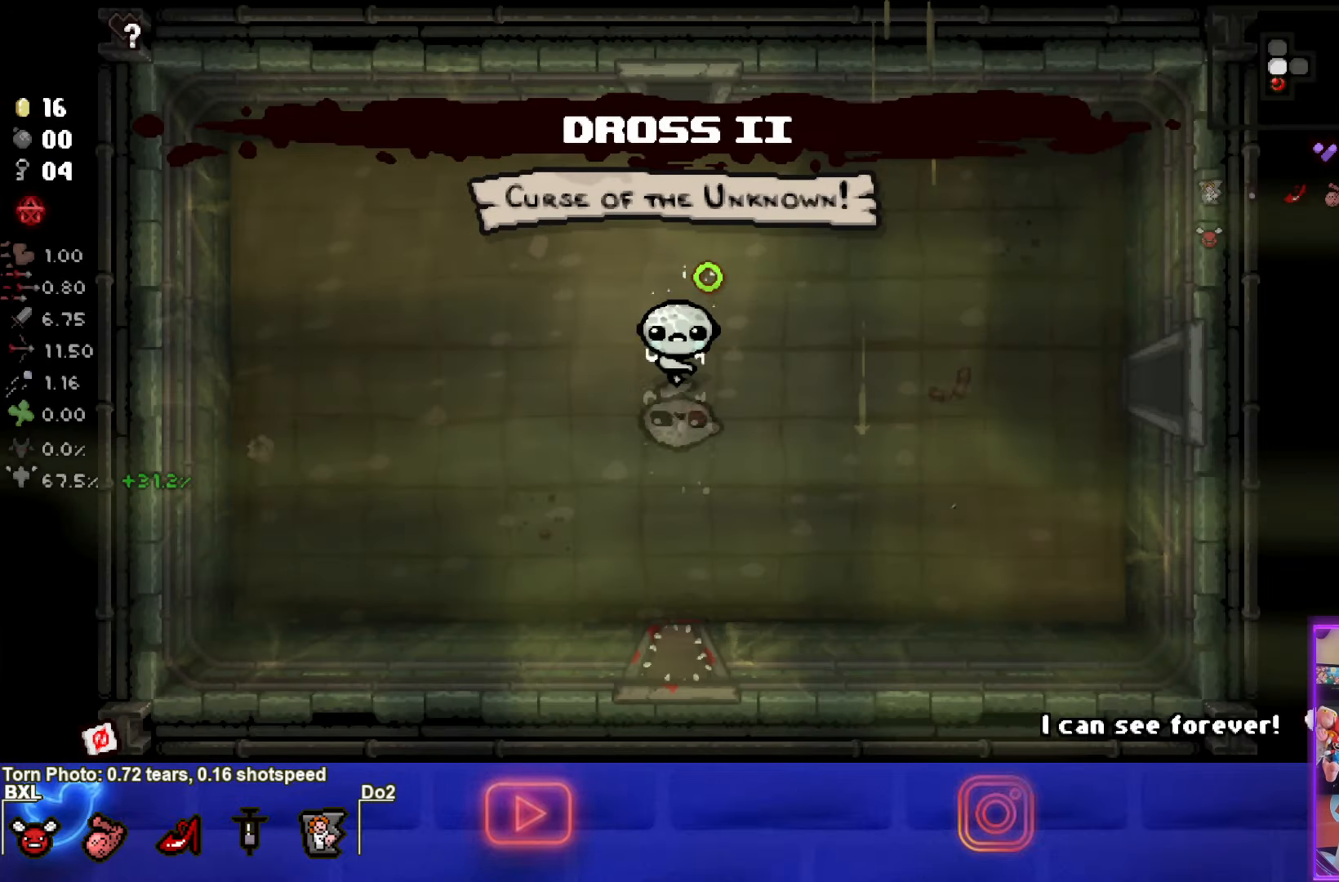
{"buttons": ["SQUARE"], "left_stick": "center", "events": []}
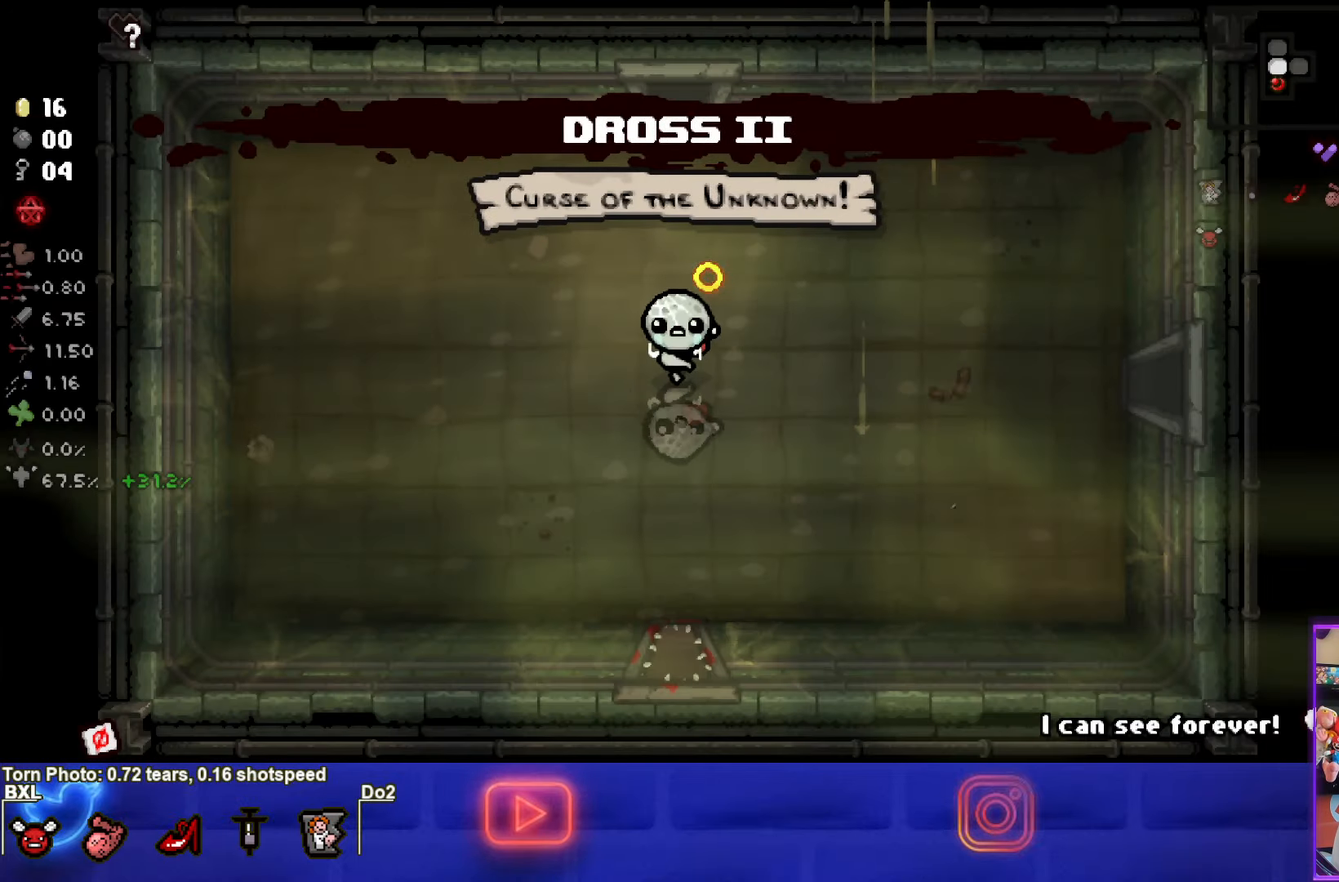
{"buttons": ["SQUARE"], "left_stick": "center", "events": [[267, "R1", "down"], [400, "R1", "up"]]}
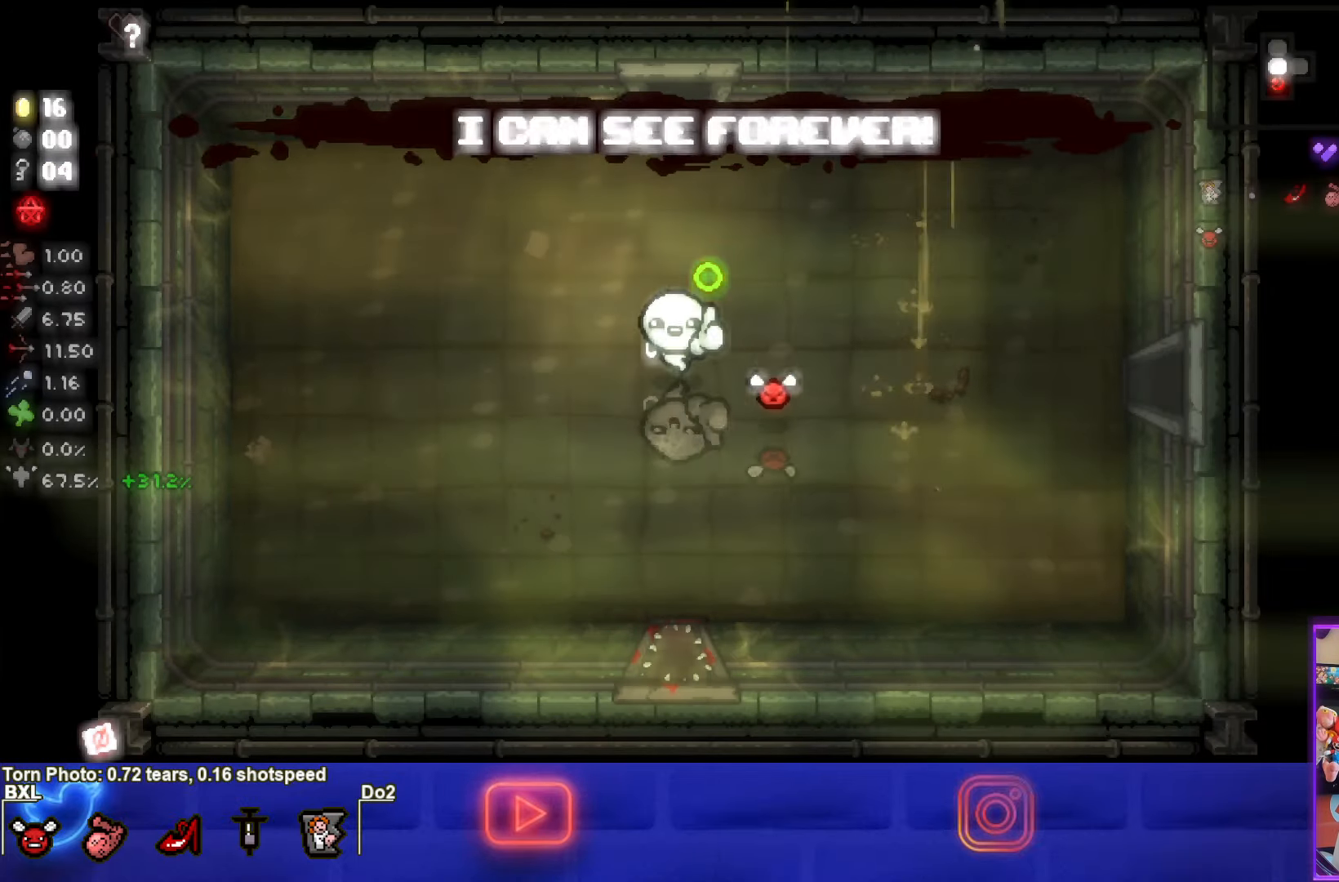
{"buttons": ["TRIANGLE"], "left_stick": "up", "events": [[117, "left_stick", "up-right"], [233, "left_stick", "up"], [467, "TRIANGLE", "down"], [483, "SQUARE", "up"]]}
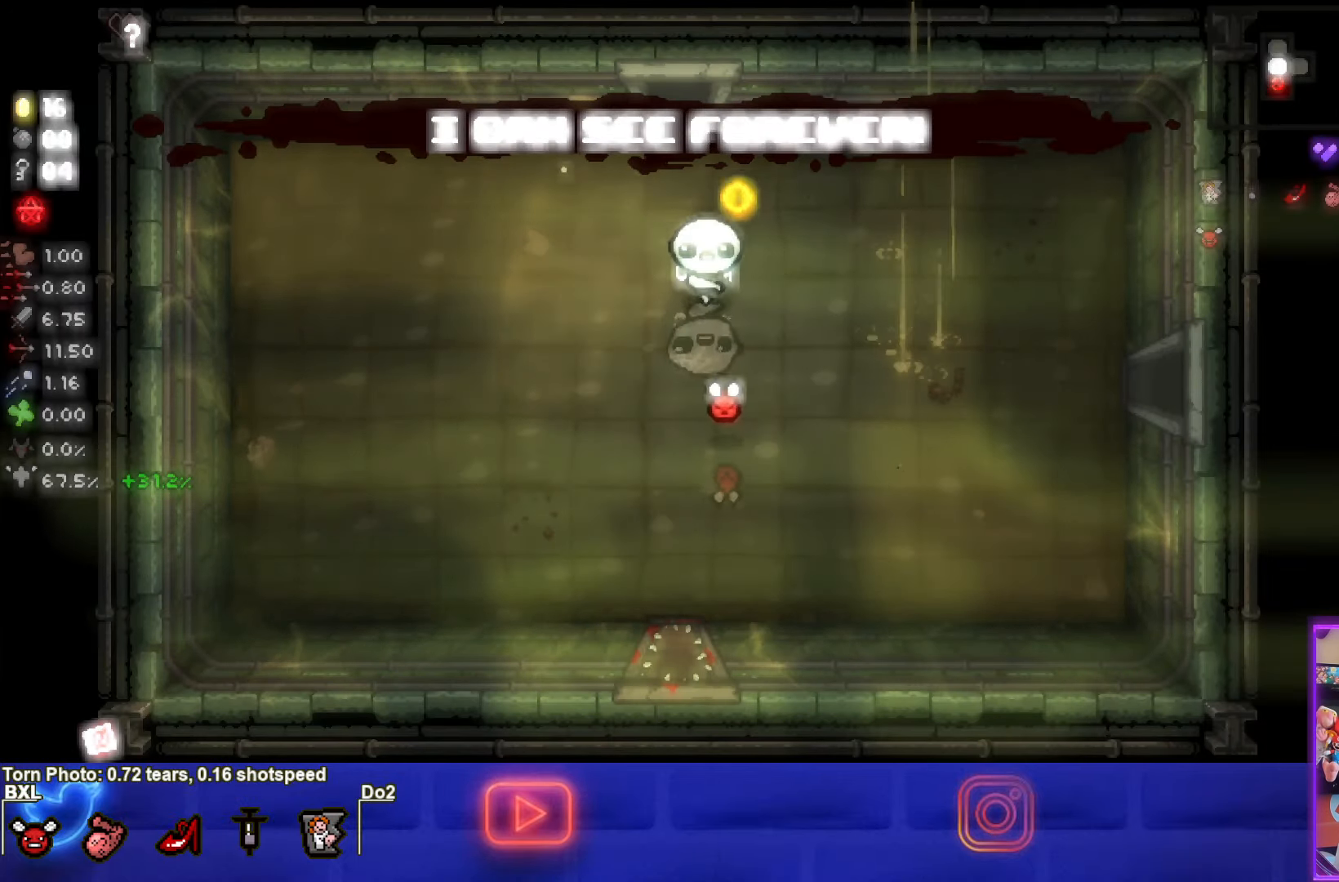
{"buttons": ["TRIANGLE"], "left_stick": "up", "events": []}
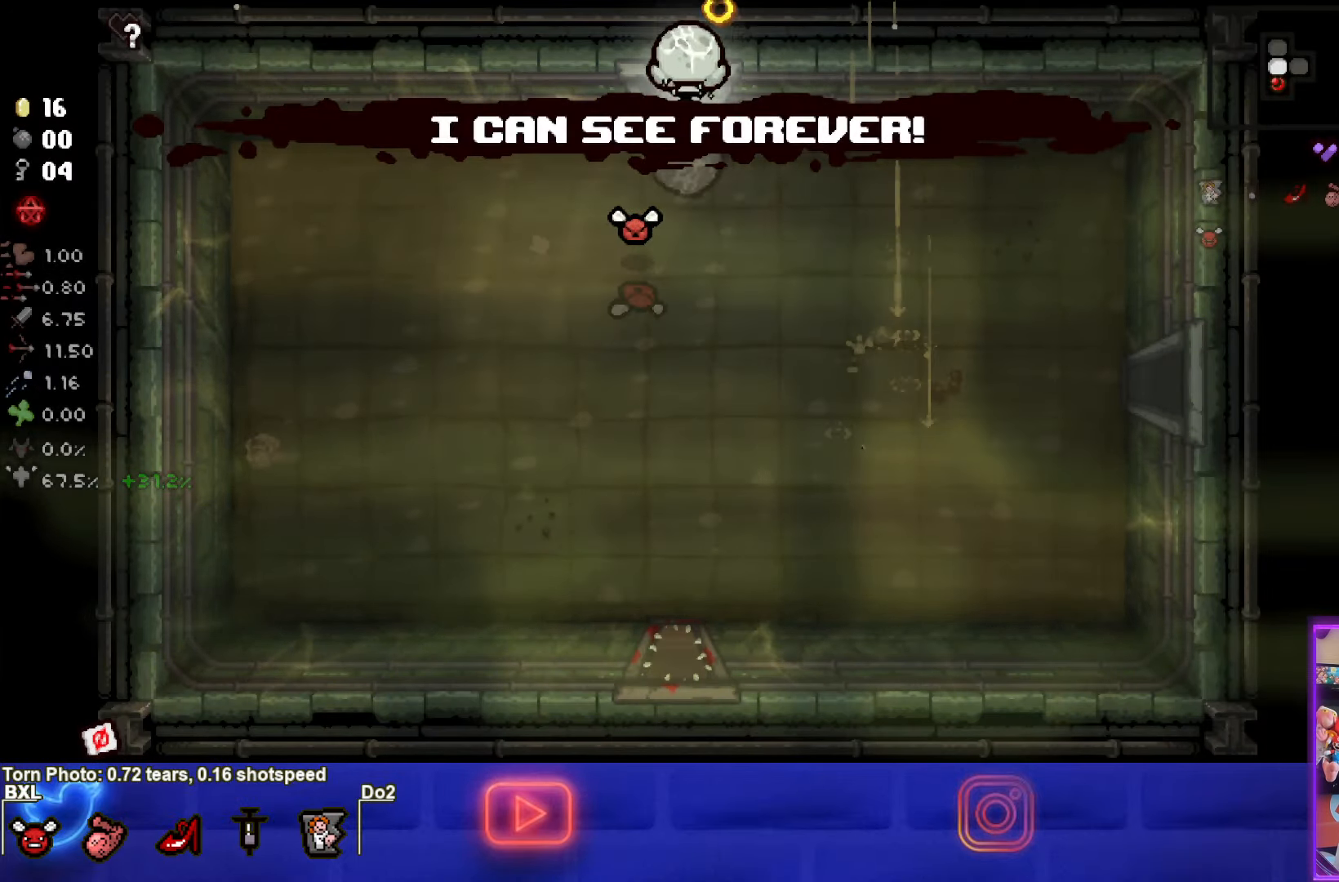
{"buttons": ["TRIANGLE"], "left_stick": "center", "events": [[117, "left_stick", "center"]]}
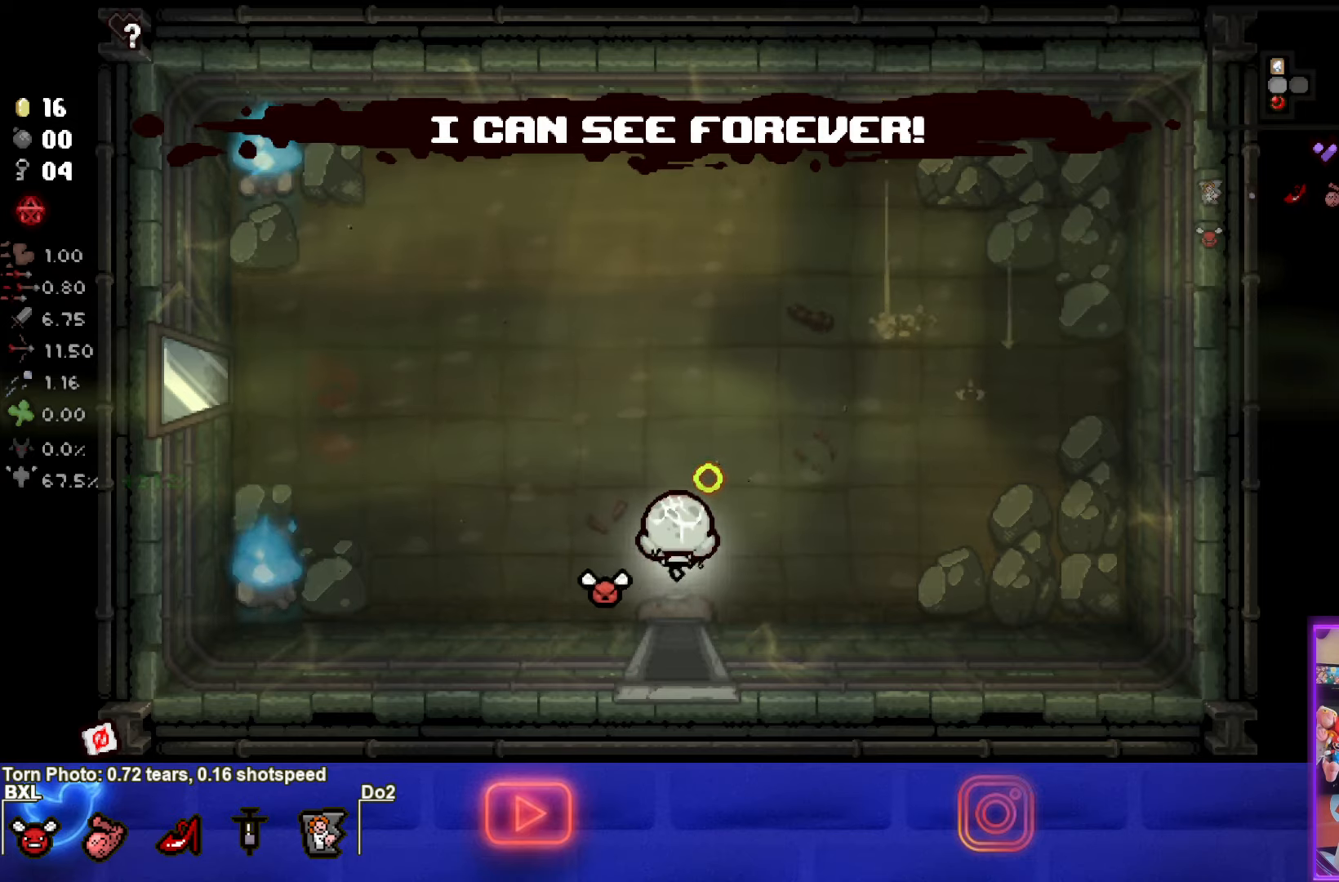
{"buttons": ["CIRCLE", "TRIANGLE"], "left_stick": "down", "events": [[117, "left_stick", "up"], [267, "left_stick", "right"], [350, "left_stick", "down"], [367, "CIRCLE", "down"]]}
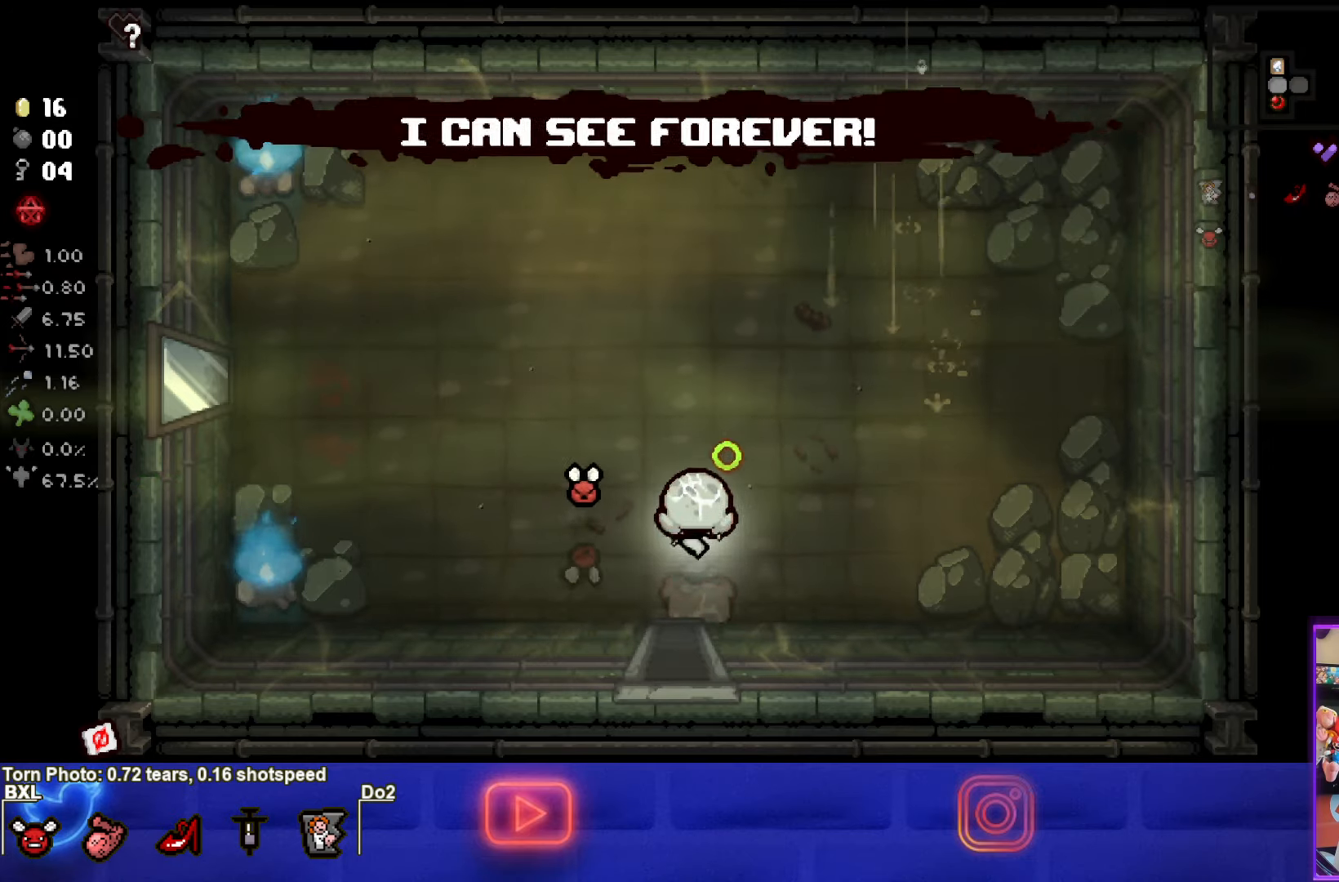
{"buttons": ["CIRCLE"], "left_stick": "down-right", "events": [[34, "TRIANGLE", "up"], [367, "left_stick", "down-right"]]}